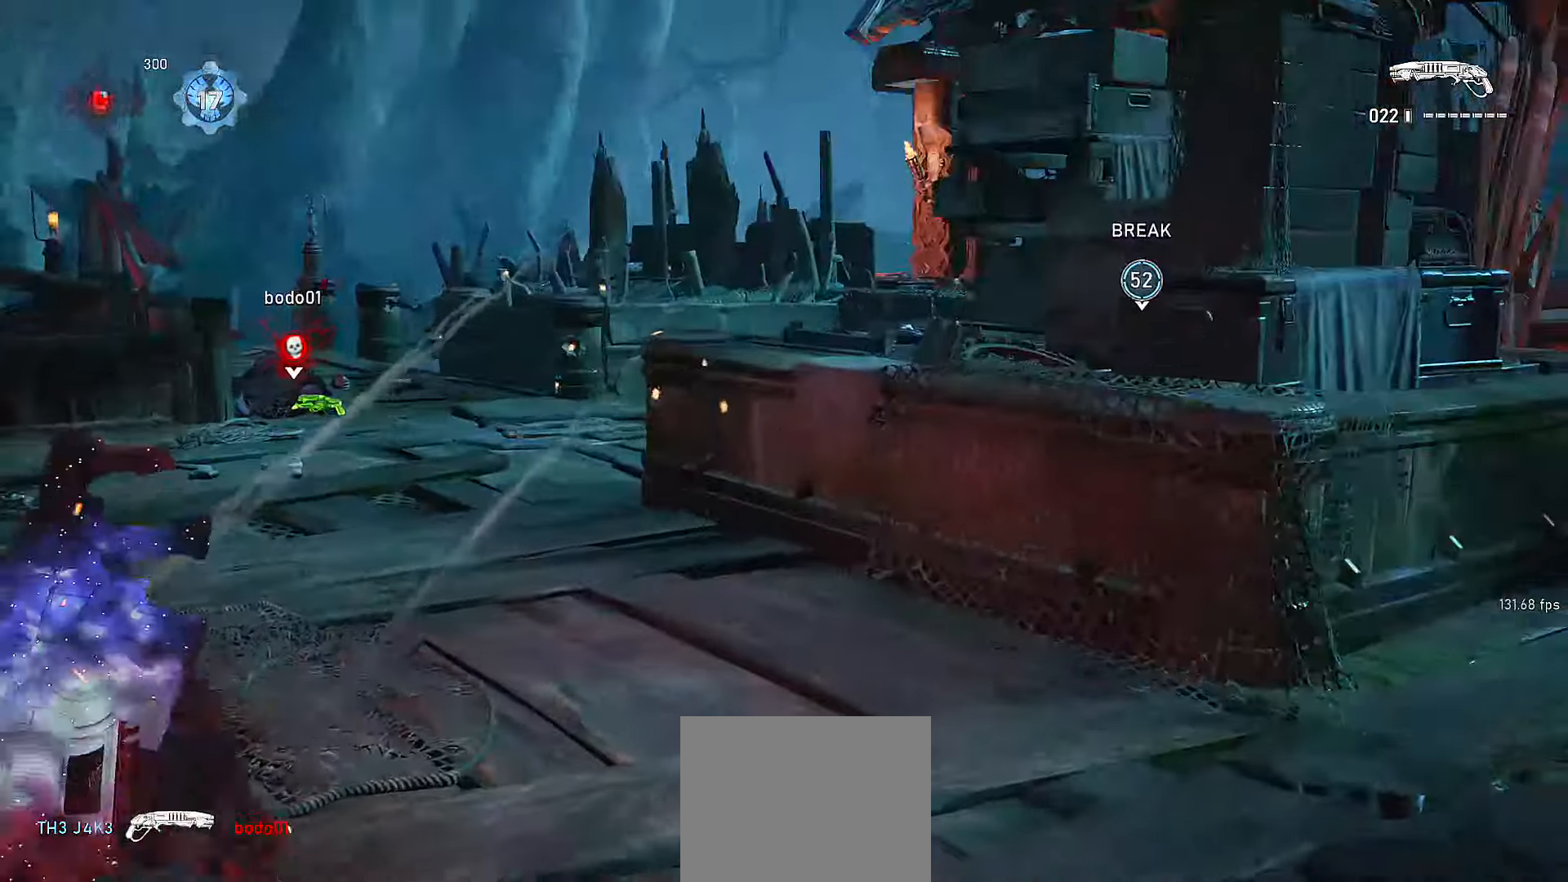
Gameplay with a controller (Xbox layout); each line is a JSON object with the inputs held at the frame after it. "events" lists button and stick changes between this image and that frame as [ms after this image, input, new state], when the widget could be followed in between. Not read: HOME R3 SELECT START.
{"buttons": [], "left_stick": "up", "right_stick": "center", "events": [[450, "X", "up"]]}
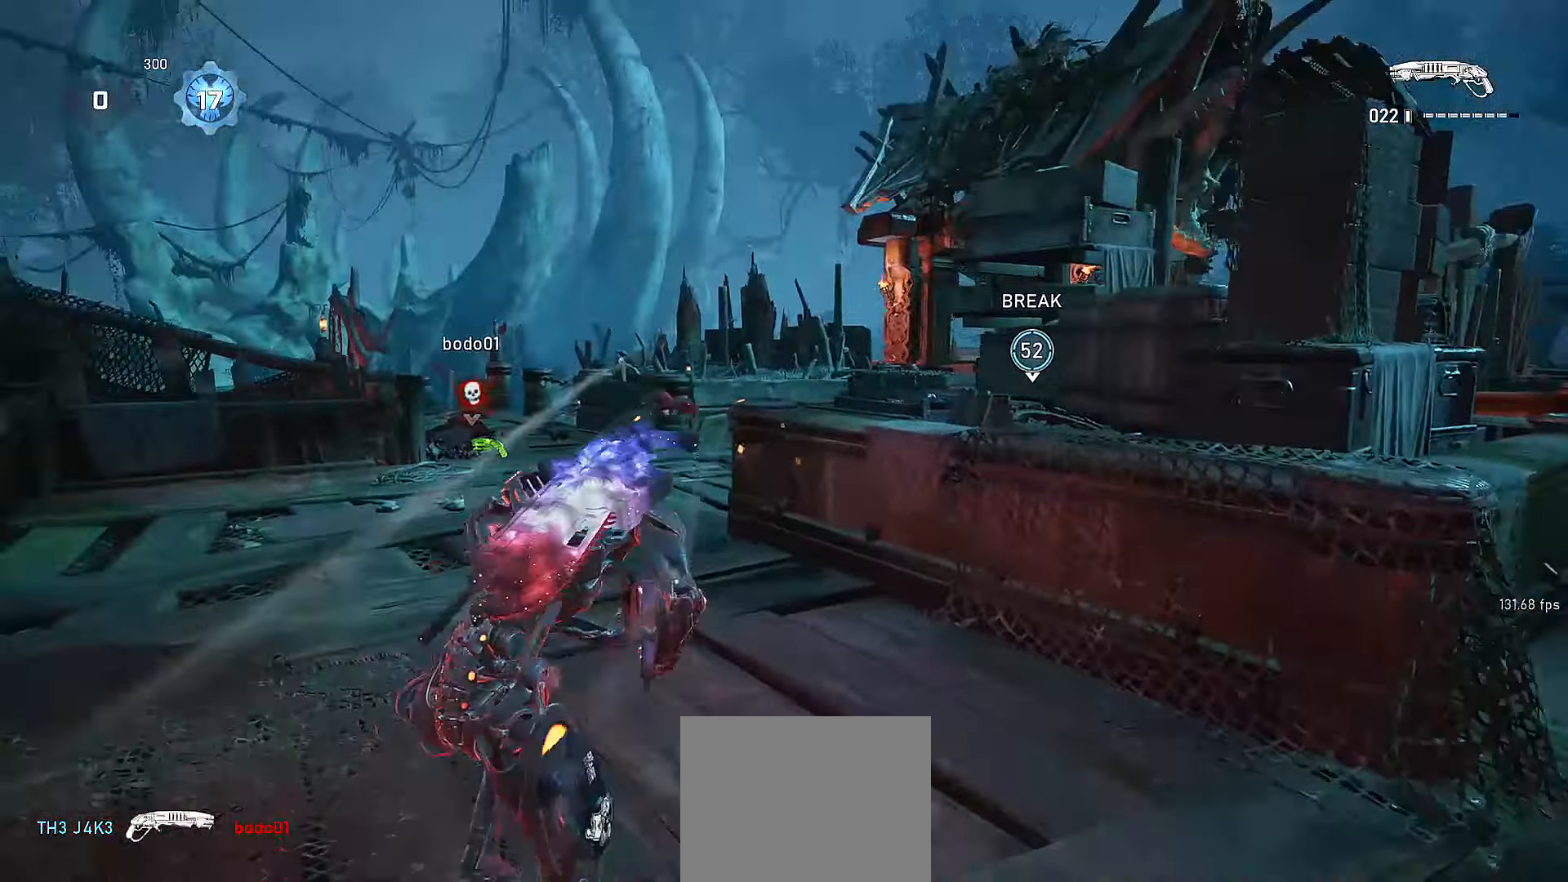
{"buttons": [], "left_stick": "up-left", "right_stick": "center", "events": [[17, "A", "down"], [50, "right_stick", "right"], [67, "A", "up"], [67, "left_stick", "up-left"], [217, "R2", "down"], [267, "R2", "up"], [317, "right_stick", "center"]]}
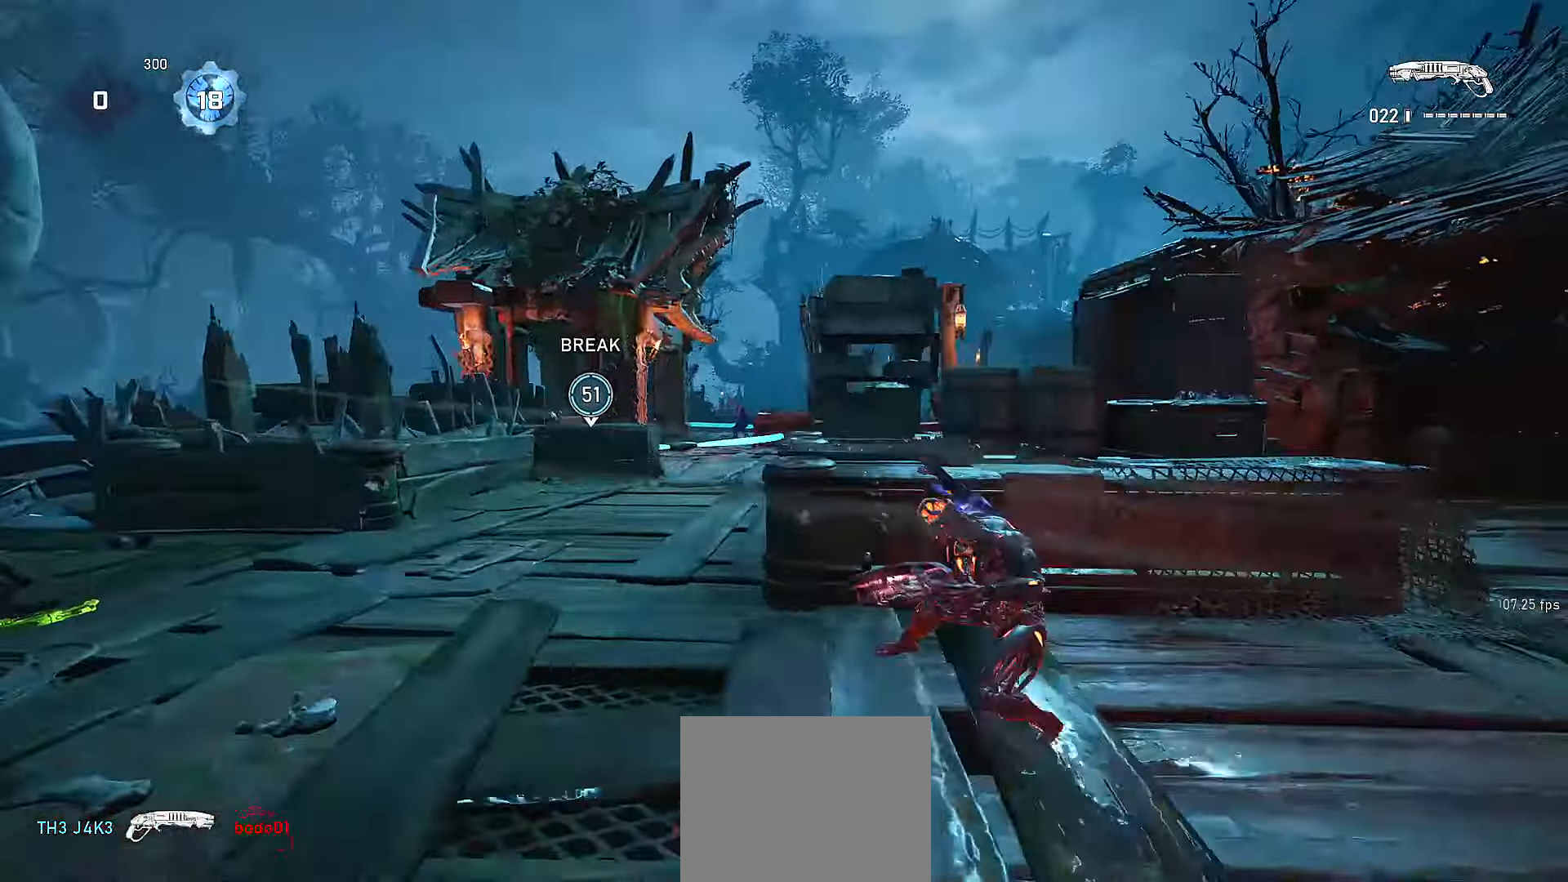
{"buttons": ["DPAD_UP", "DPAD_RIGHT"], "left_stick": "center", "right_stick": "center", "events": [[17, "R2", "down"], [100, "L2", "down"], [117, "left_stick", "down-left"], [150, "R2", "up"], [150, "right_stick", "down"], [200, "left_stick", "down"], [250, "L2", "up"], [300, "right_stick", "down-left"], [367, "left_stick", "center"], [400, "right_stick", "center"], [417, "DPAD_RIGHT", "down"], [417, "DPAD_UP", "down"]]}
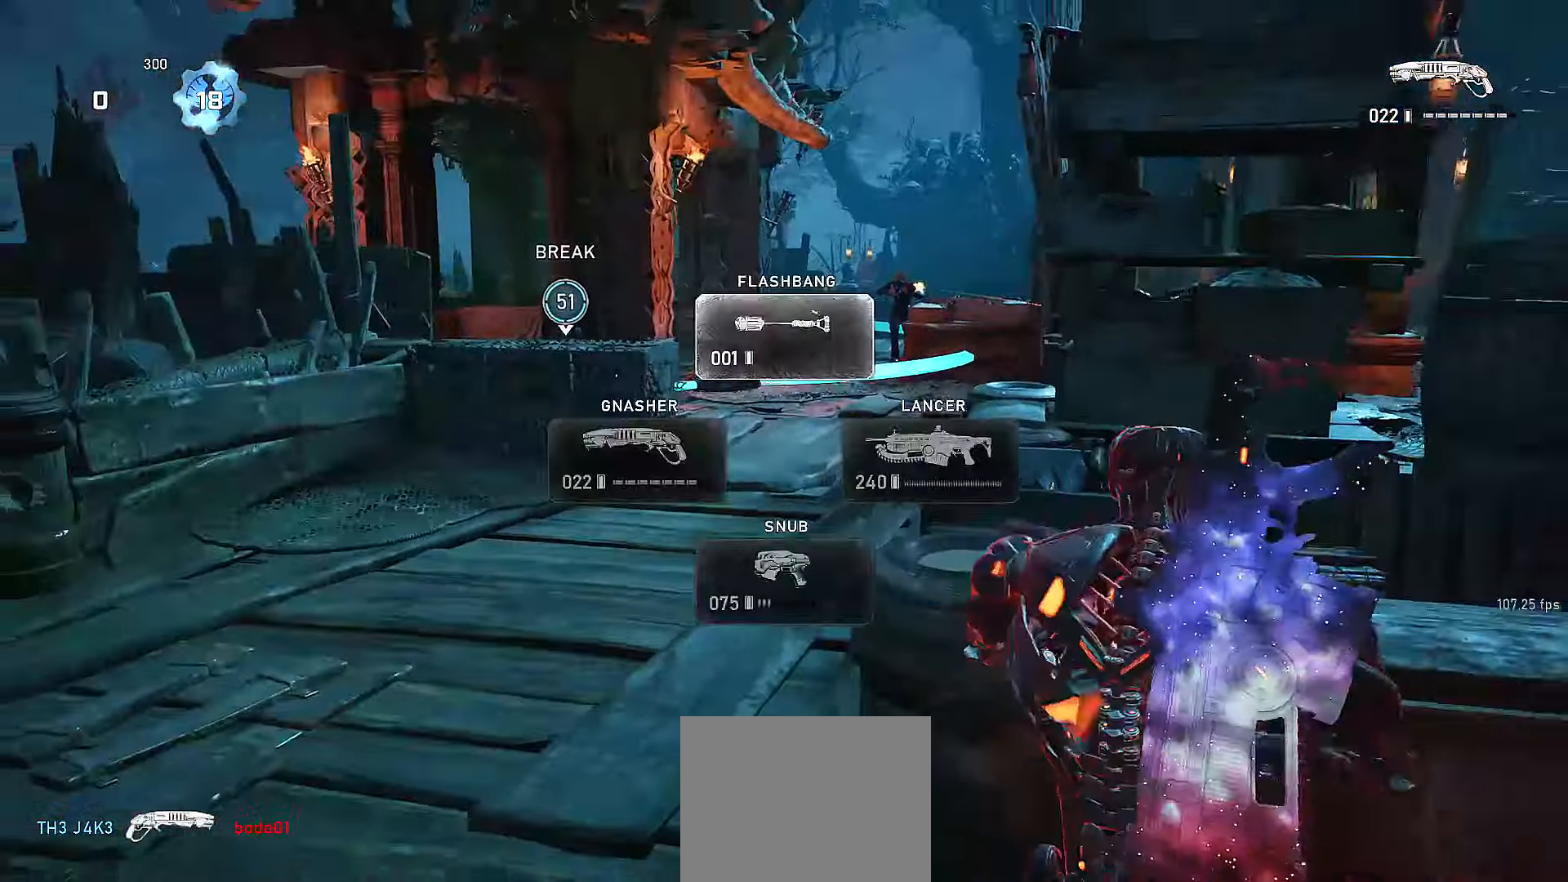
{"buttons": ["L1", "DPAD_UP"], "left_stick": "center", "right_stick": "center", "events": [[17, "DPAD_RIGHT", "up"], [100, "DPAD_RIGHT", "down"], [167, "DPAD_UP", "up"], [200, "A", "down"], [217, "DPAD_RIGHT", "up"], [217, "DPAD_UP", "down"], [300, "A", "up"], [417, "L1", "down"]]}
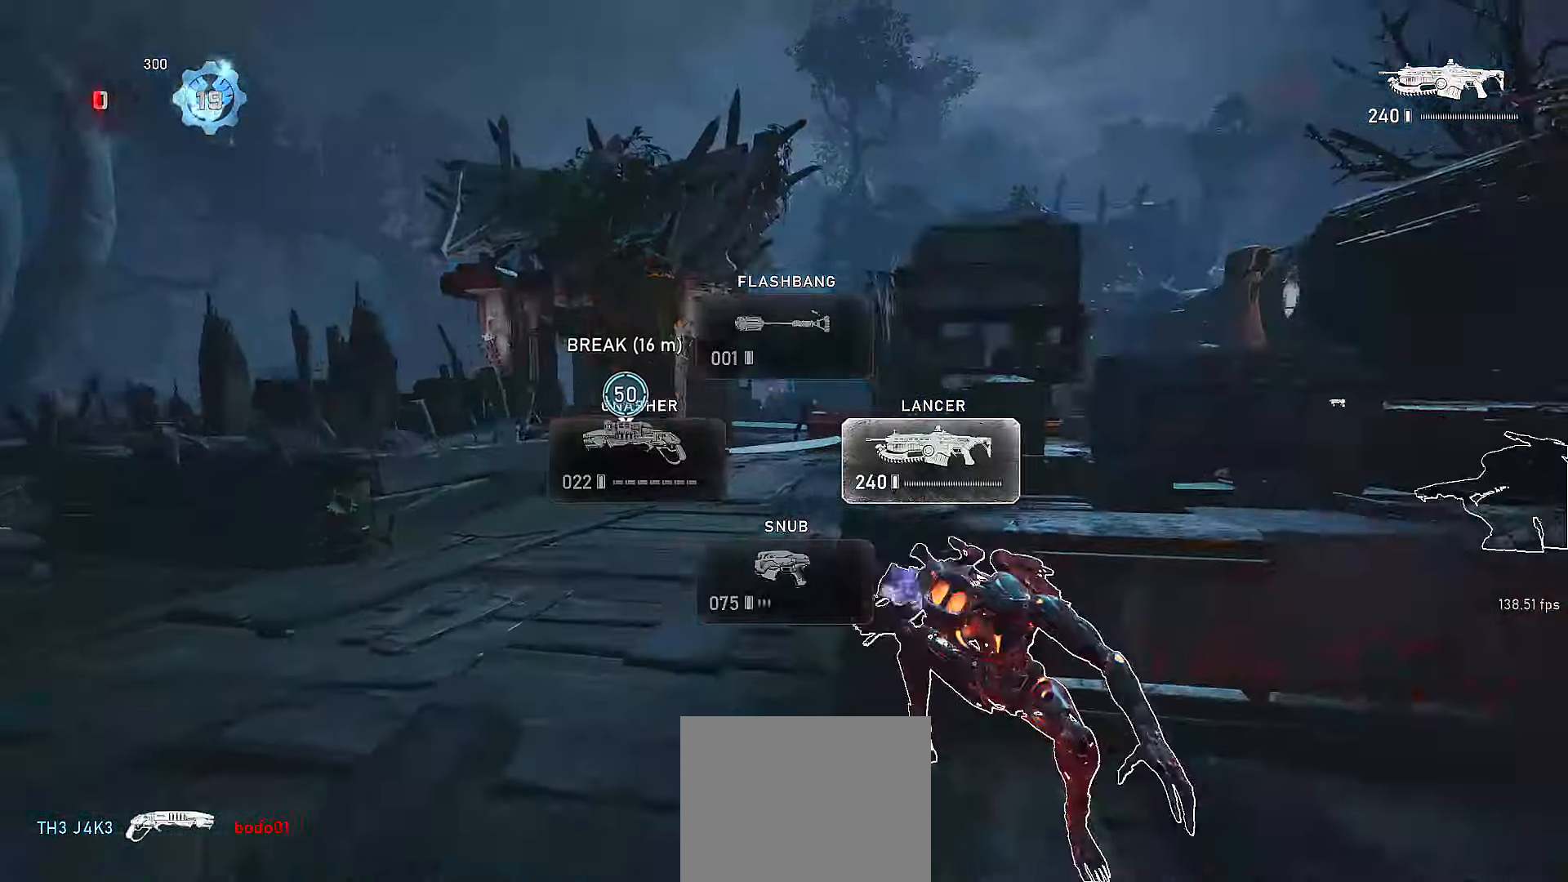
{"buttons": ["L2"], "left_stick": "up", "right_stick": "up-right"}
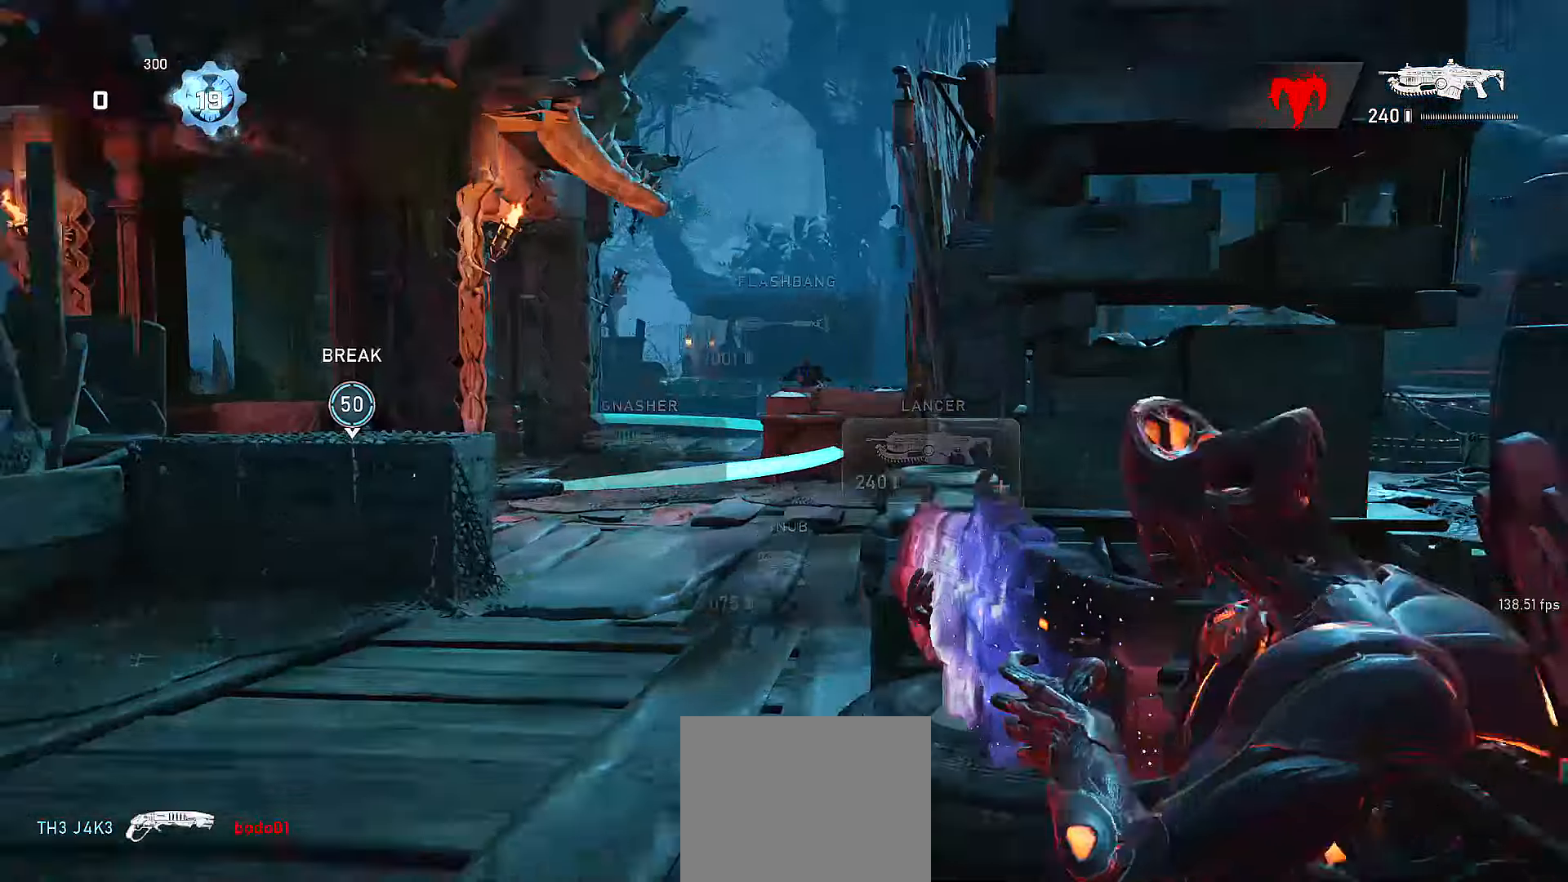
{"buttons": ["L2", "R2"], "left_stick": "up", "right_stick": "center", "events": [[67, "L3", "down"], [117, "R2", "down"], [117, "right_stick", "center"], [150, "L3", "up"], [167, "right_stick", "up-left"], [217, "right_stick", "center"], [267, "L3", "down"], [267, "right_stick", "right"], [367, "L3", "up"], [400, "right_stick", "center"]]}
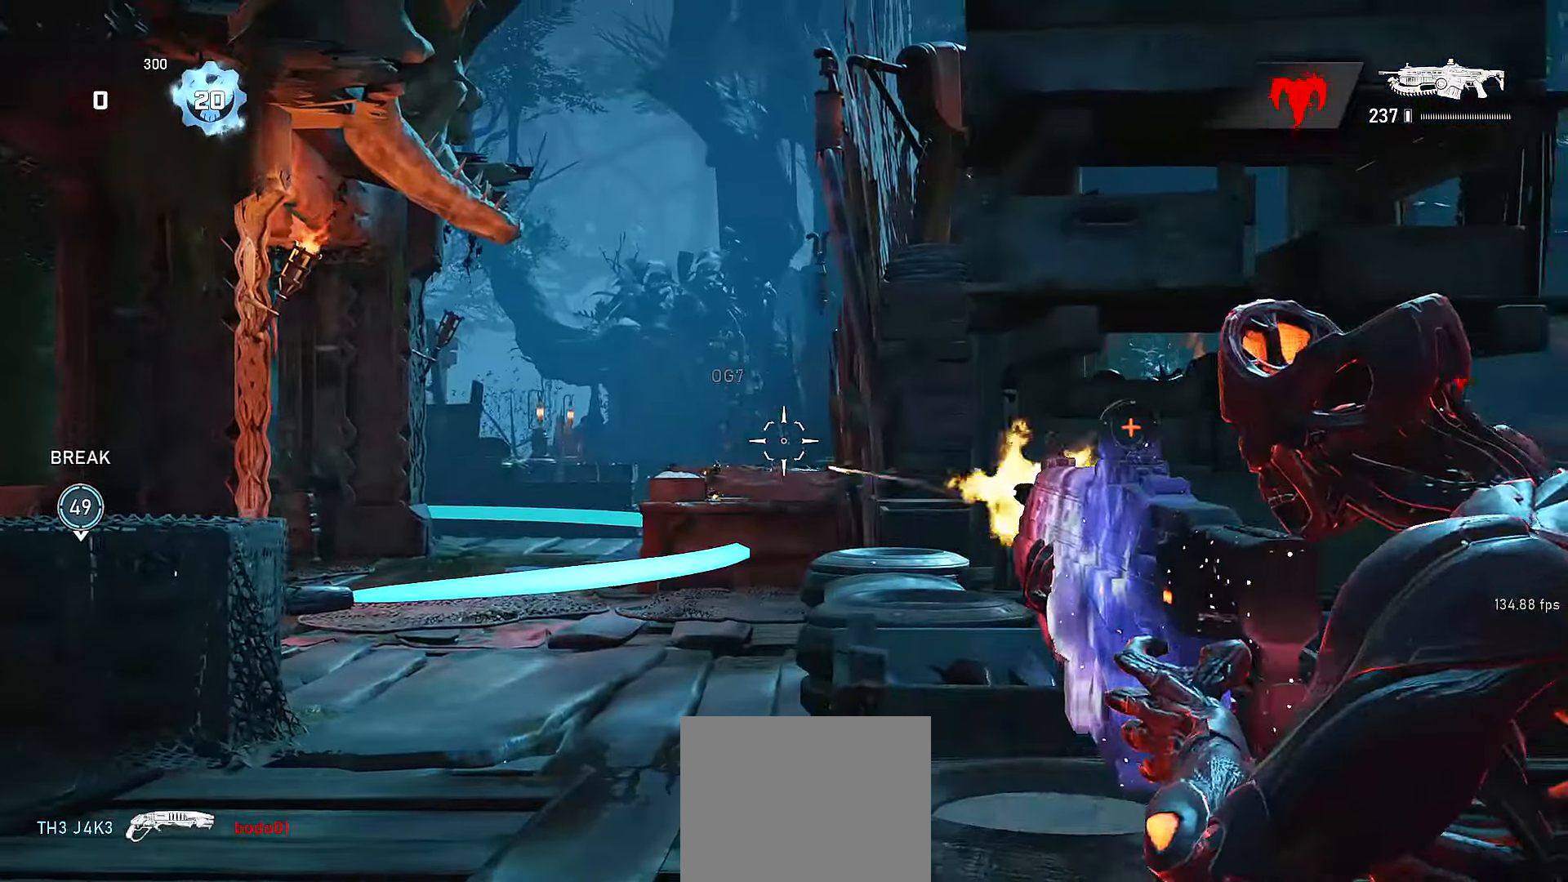
{"buttons": ["X", "L1"], "left_stick": "up-left", "right_stick": "center", "events": [[17, "A", "down"], [100, "X", "down"], [100, "left_stick", "center"], [117, "right_stick", "down-left"], [150, "L2", "up"], [167, "A", "up"], [167, "DPAD_UP", "down"], [167, "R2", "up"], [217, "DPAD_UP", "up"], [217, "X", "up"], [250, "right_stick", "center"], [267, "left_stick", "up-left"], [317, "L1", "down"], [400, "X", "down"]]}
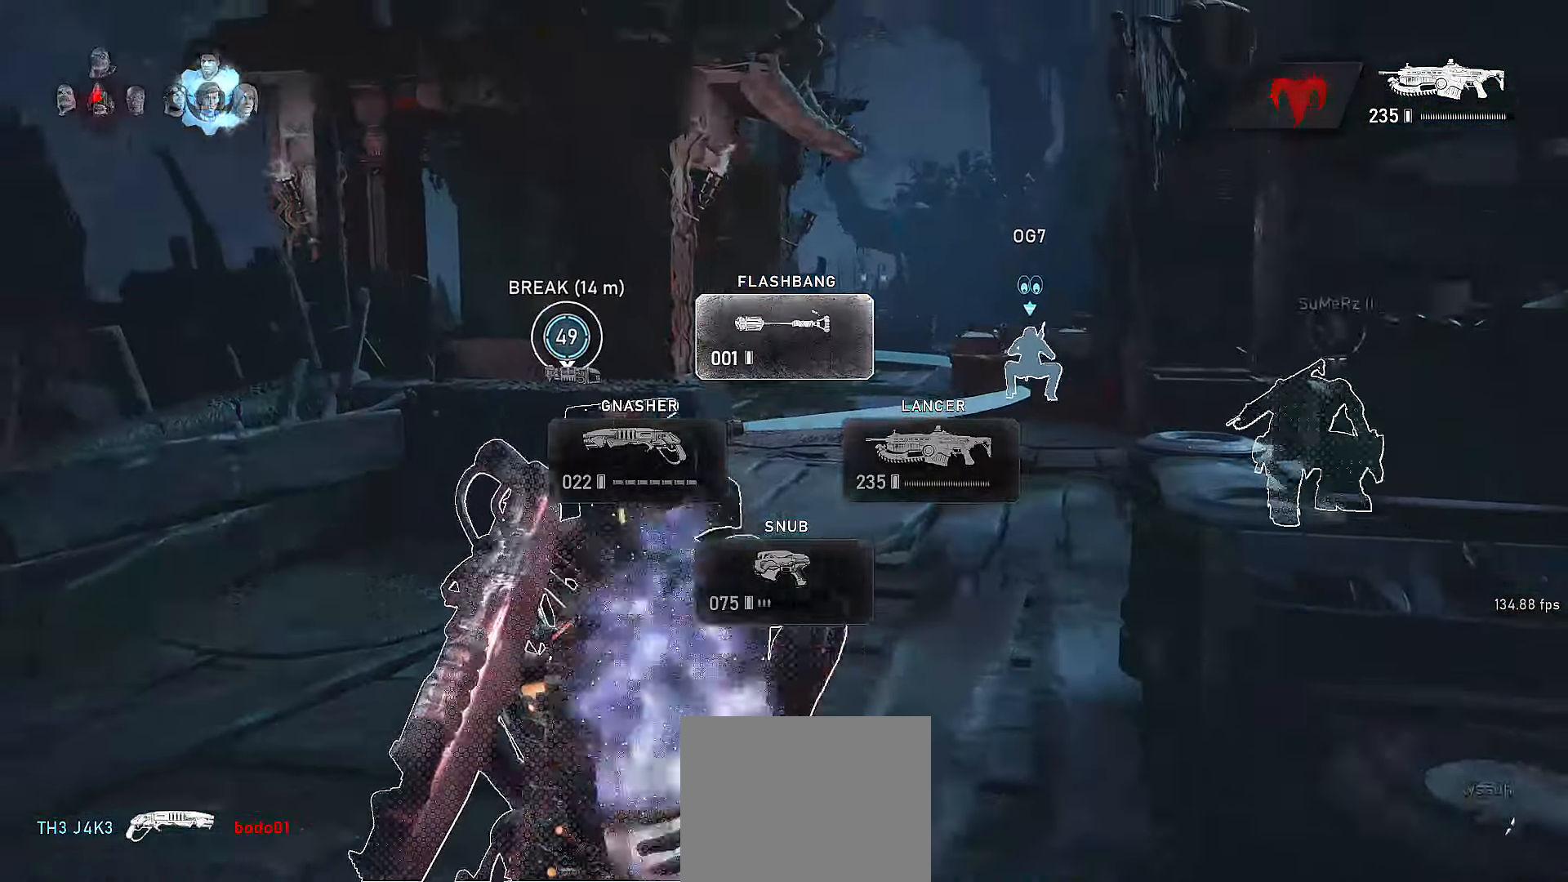
{"buttons": ["X"], "left_stick": "up-left", "right_stick": "center", "events": [[367, "L1", "up"]]}
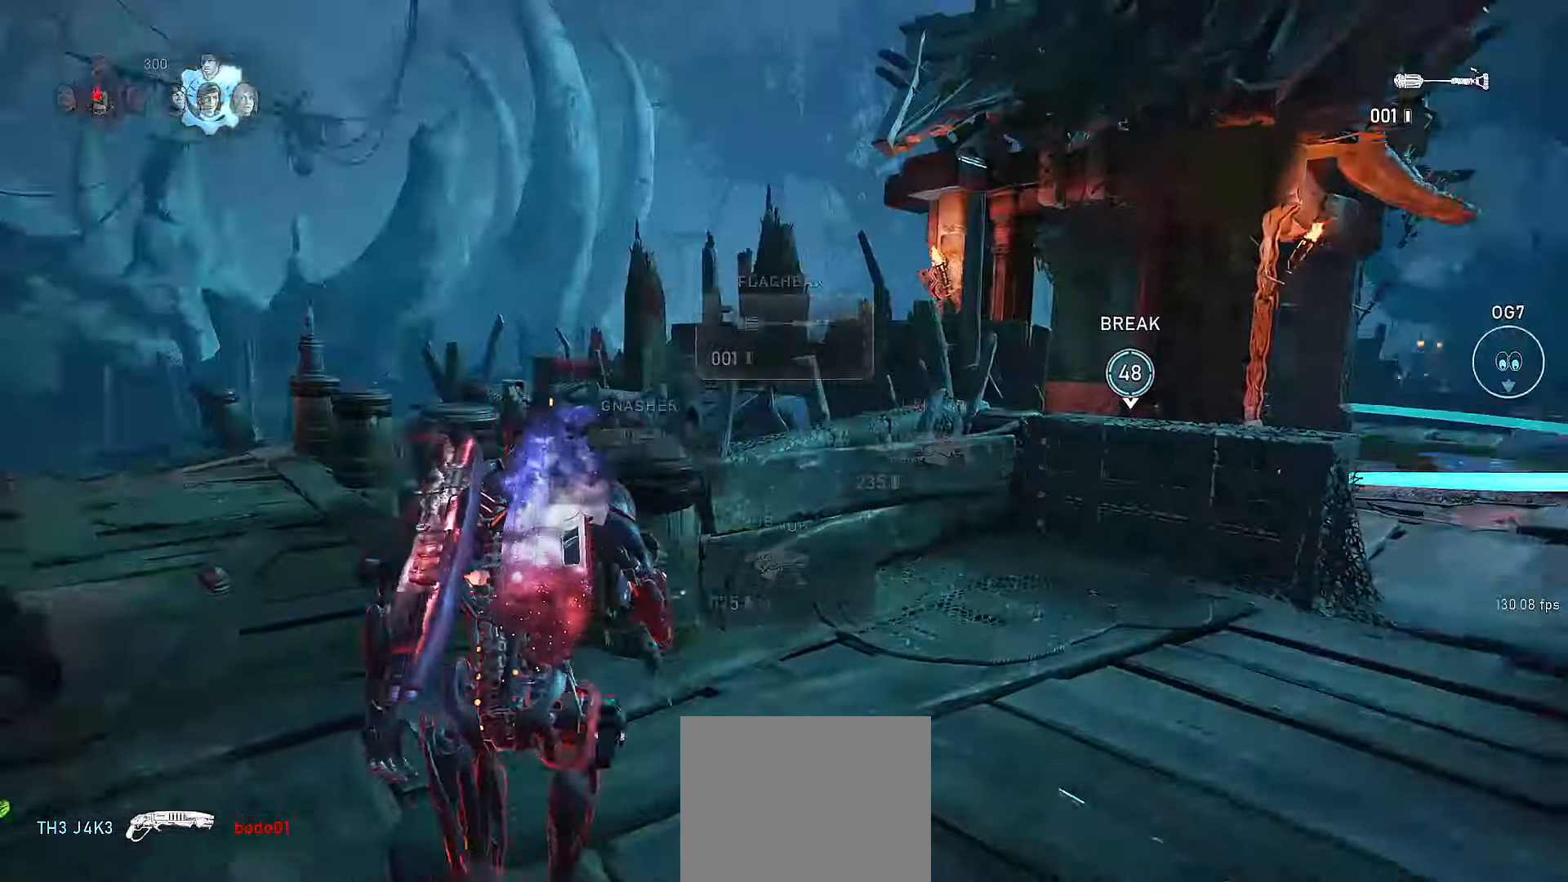
{"buttons": ["L2", "R2"], "left_stick": "down", "right_stick": "up", "events": [[17, "X", "up"], [50, "right_stick", "right"], [217, "left_stick", "down-left"], [217, "right_stick", "center"], [350, "left_stick", "down"], [417, "L2", "down"], [450, "R2", "down"], [450, "right_stick", "up"]]}
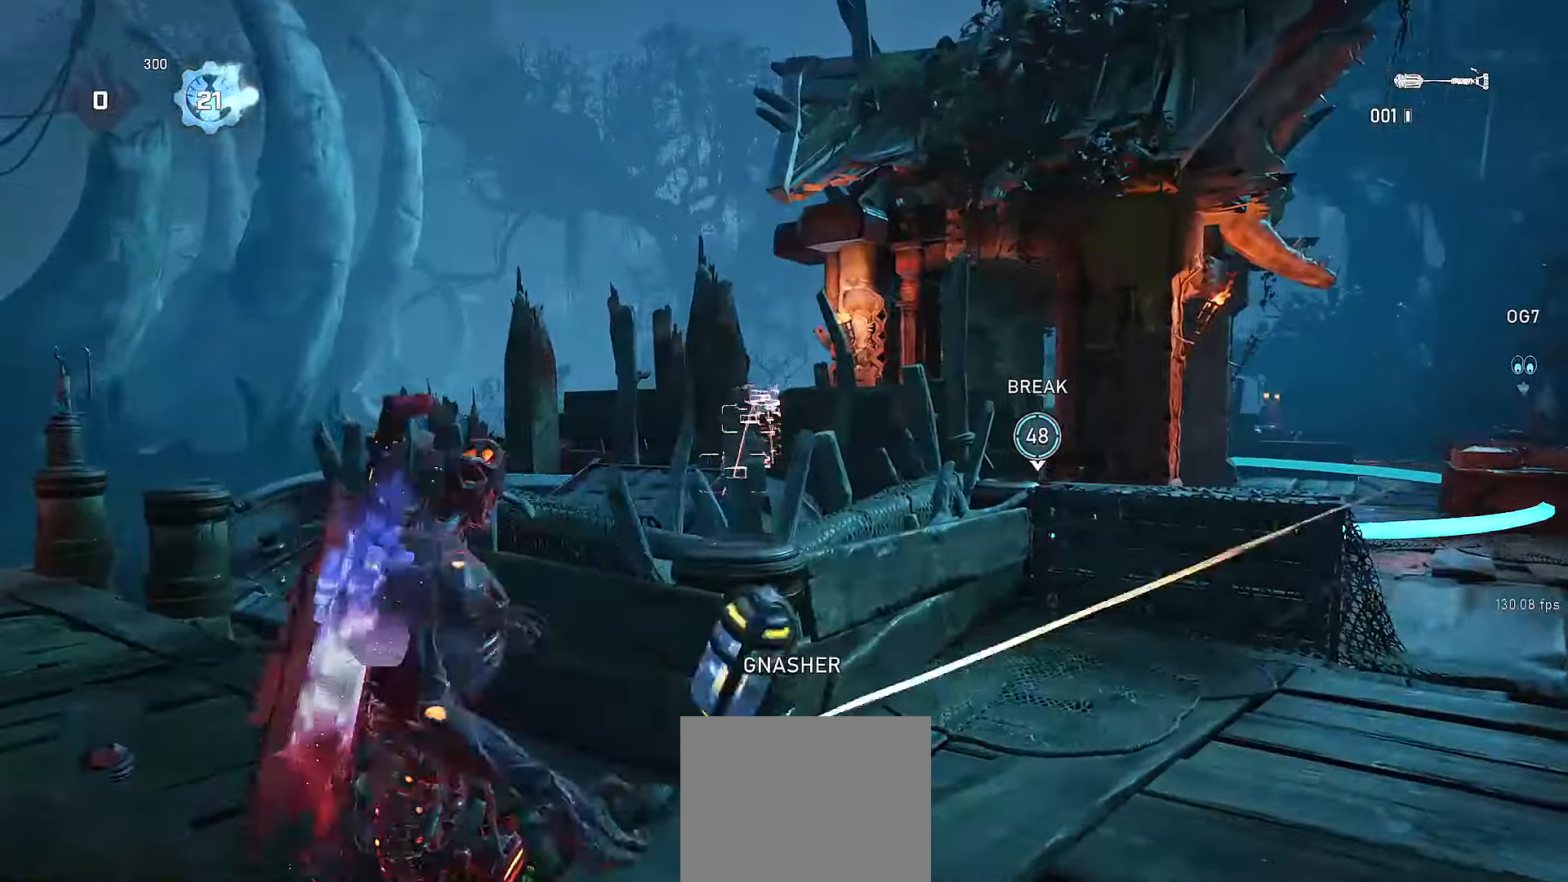
{"buttons": ["L2", "R2"], "left_stick": "center", "right_stick": "up", "events": [[367, "left_stick", "center"]]}
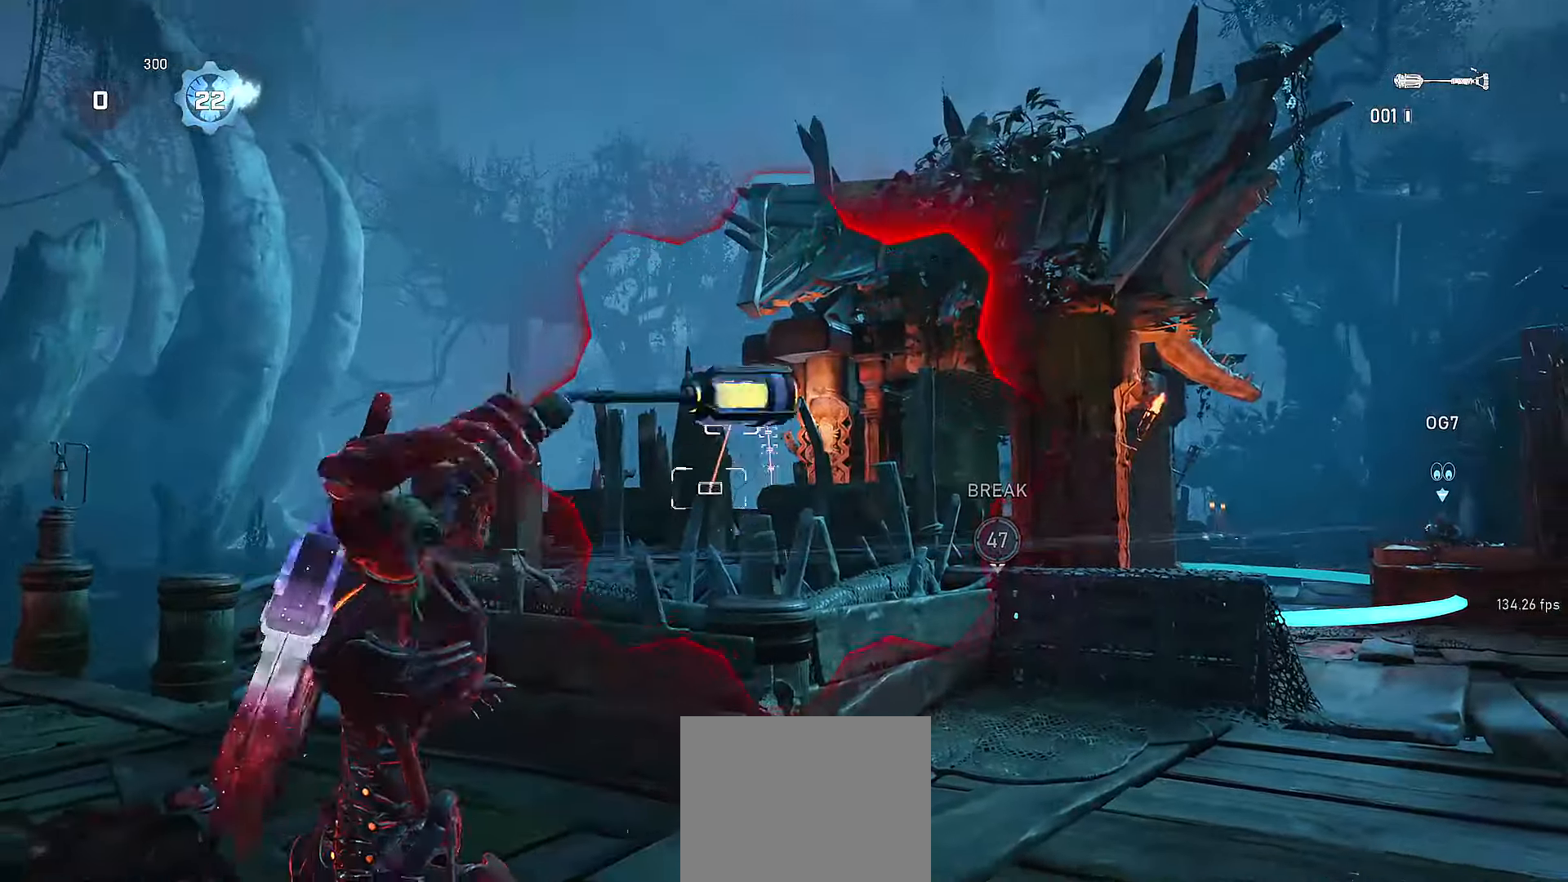
{"buttons": ["A"], "left_stick": "center", "right_stick": "center", "events": [[67, "right_stick", "center"], [100, "left_stick", "down-left"], [217, "left_stick", "center"], [317, "R2", "up"], [450, "A", "down"], [467, "L2", "up"]]}
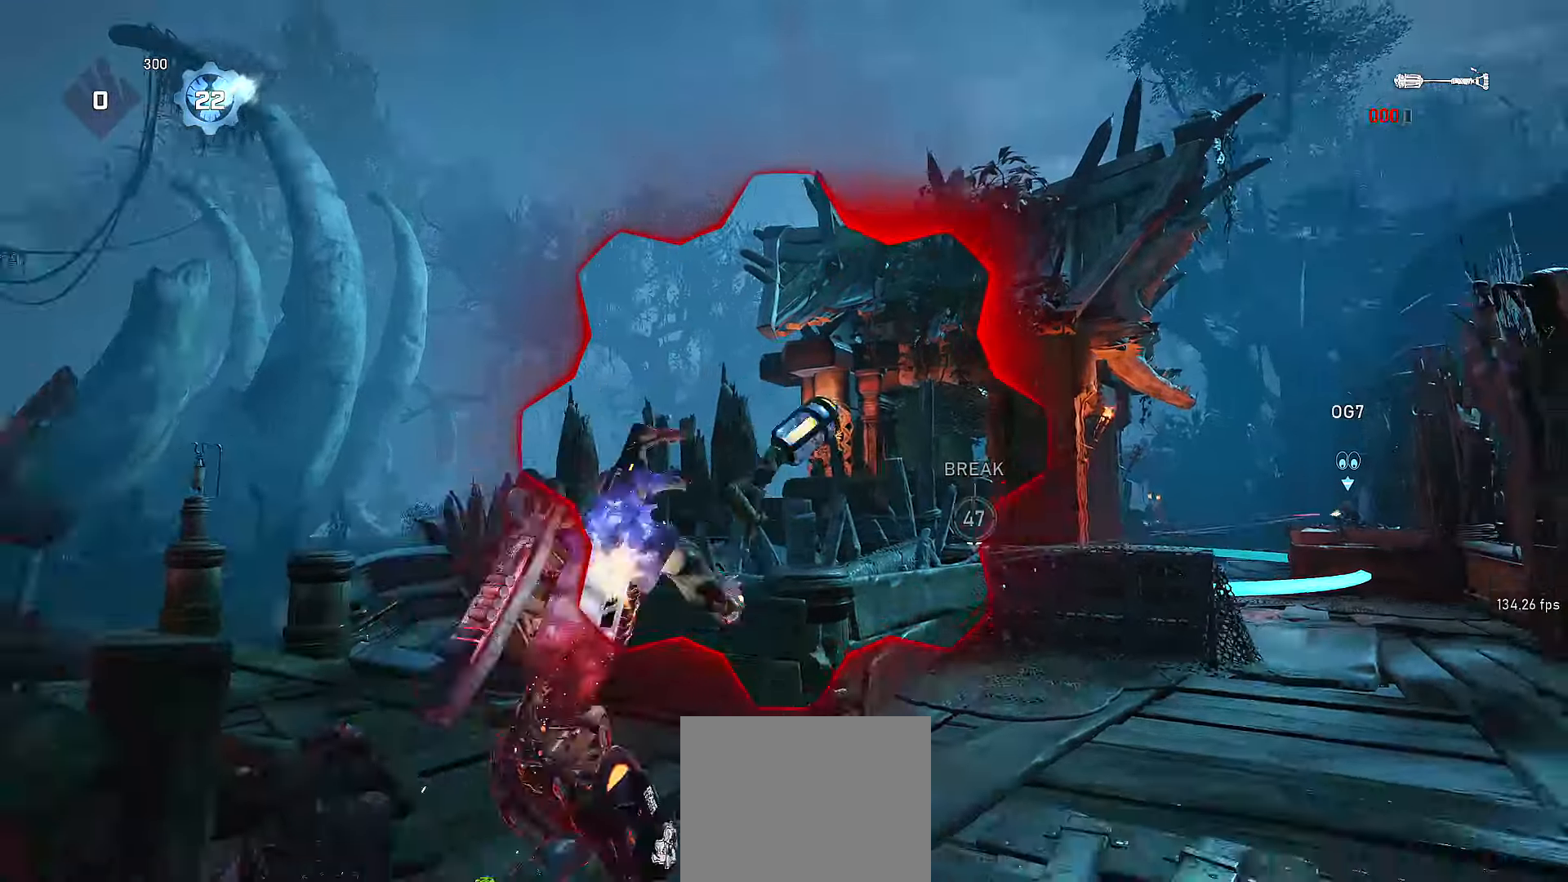
{"buttons": ["R2"], "left_stick": "left", "right_stick": "center", "events": [[50, "A", "up"], [100, "left_stick", "down"], [117, "R2", "down"], [167, "R2", "up"], [200, "left_stick", "up-left"], [367, "left_stick", "left"], [400, "X", "down"], [450, "X", "up"], [500, "R2", "down"]]}
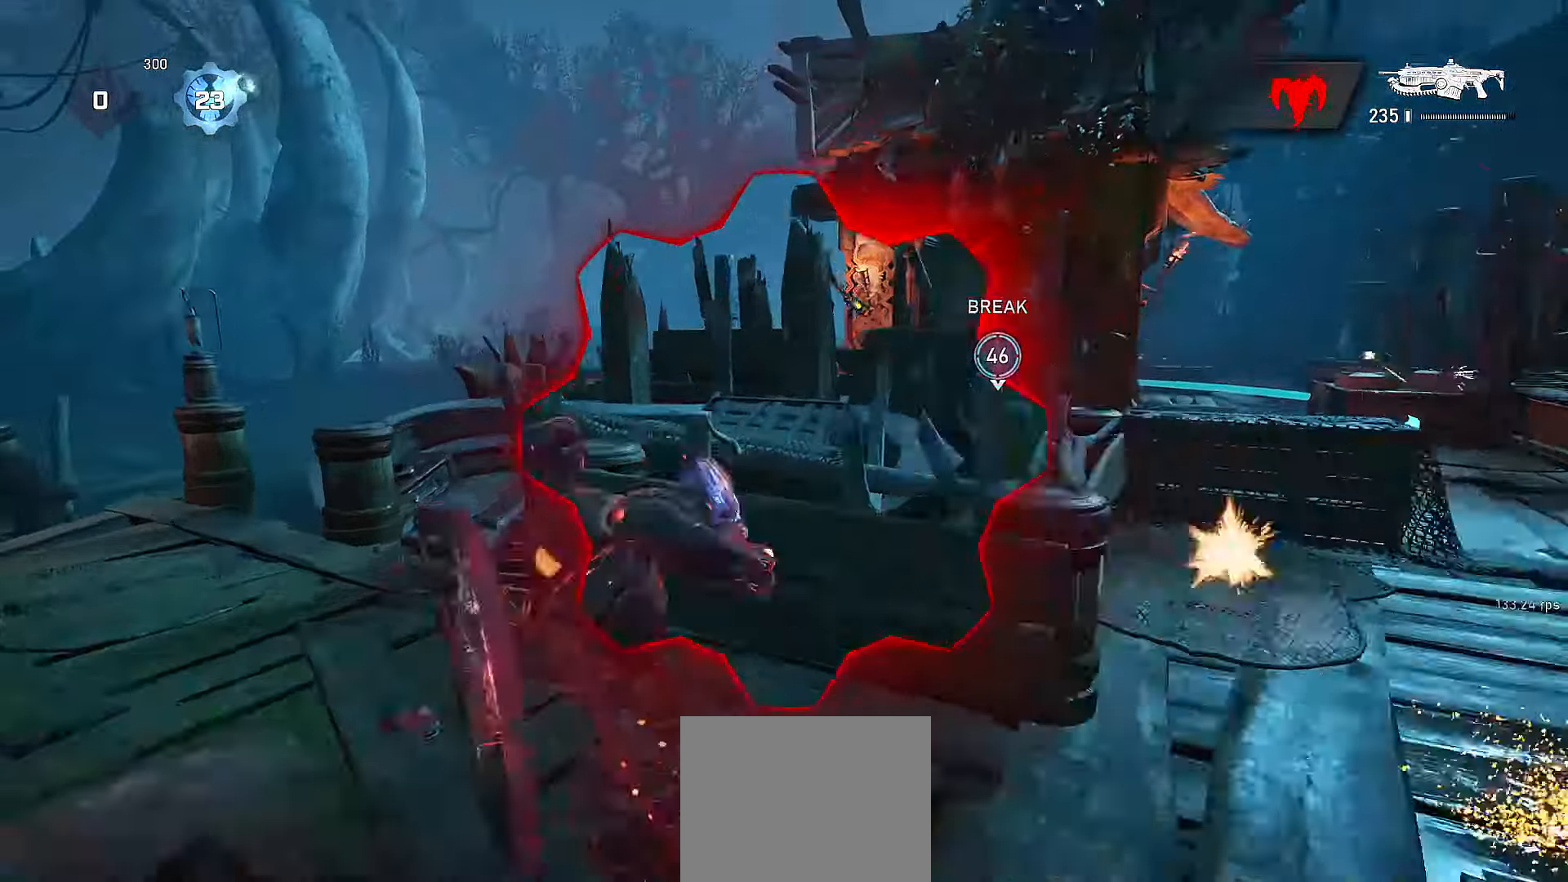
{"buttons": ["X"], "left_stick": "center", "right_stick": "center", "events": [[50, "X", "down"], [117, "X", "up"], [117, "right_stick", "right"], [200, "R2", "up"], [217, "X", "down"], [300, "X", "up"], [317, "R2", "down"], [400, "R2", "up"], [400, "X", "down"], [417, "left_stick", "center"], [450, "right_stick", "center"]]}
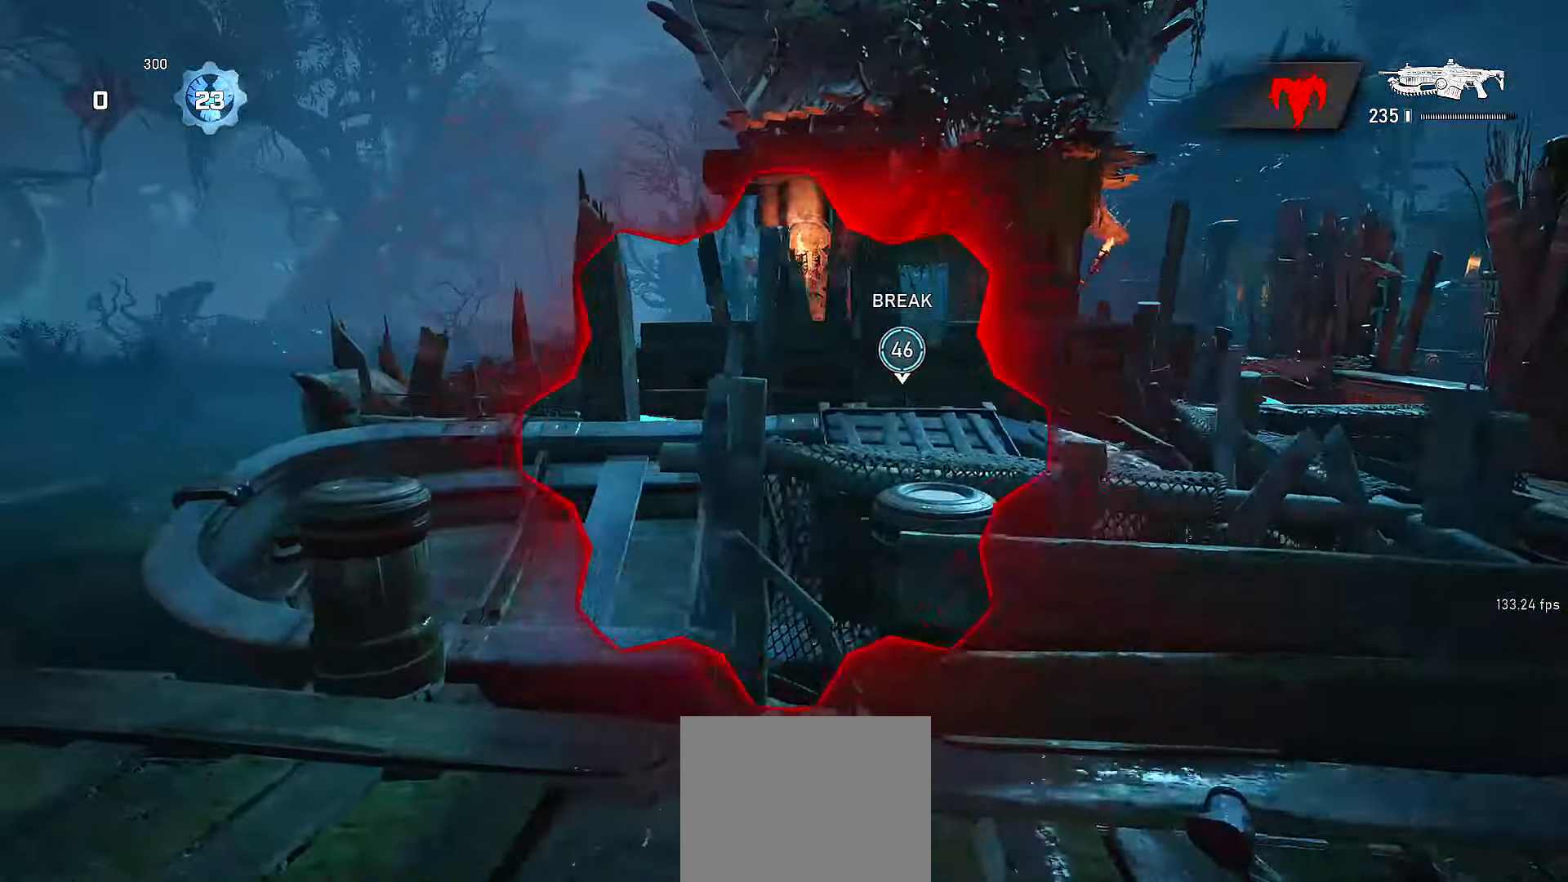
{"buttons": [], "left_stick": "up-right", "right_stick": "right", "events": [[117, "R2", "down"], [150, "left_stick", "up"], [200, "R2", "up"], [417, "left_stick", "up-right"], [467, "X", "up"], [467, "right_stick", "right"]]}
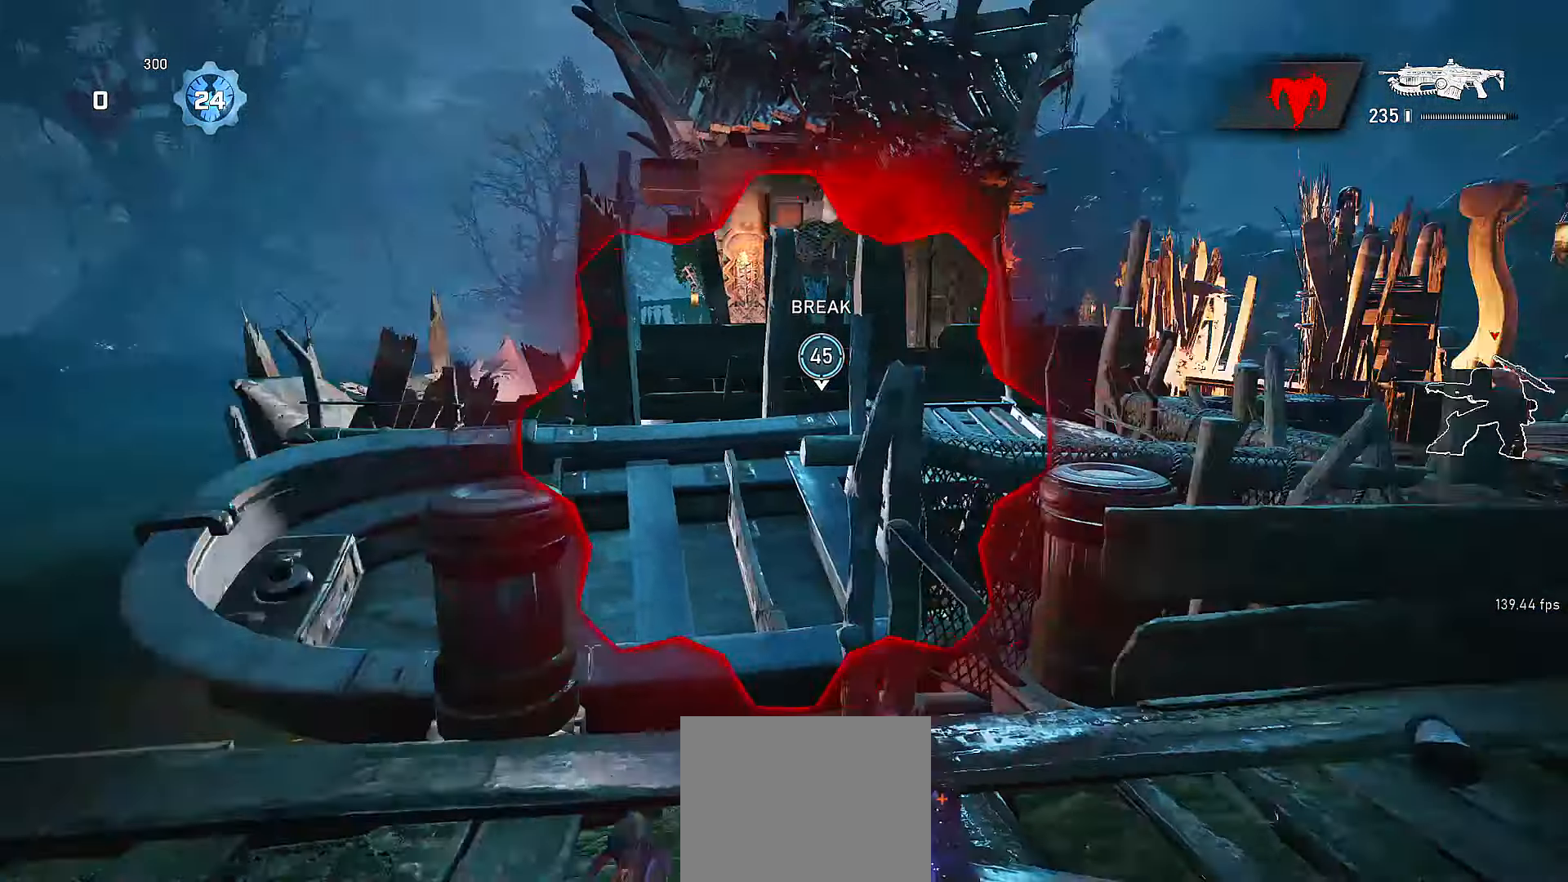
{"buttons": ["A"], "left_stick": "up-right", "right_stick": "center", "events": [[100, "A", "down"], [100, "right_stick", "center"], [150, "A", "up"], [417, "A", "down"]]}
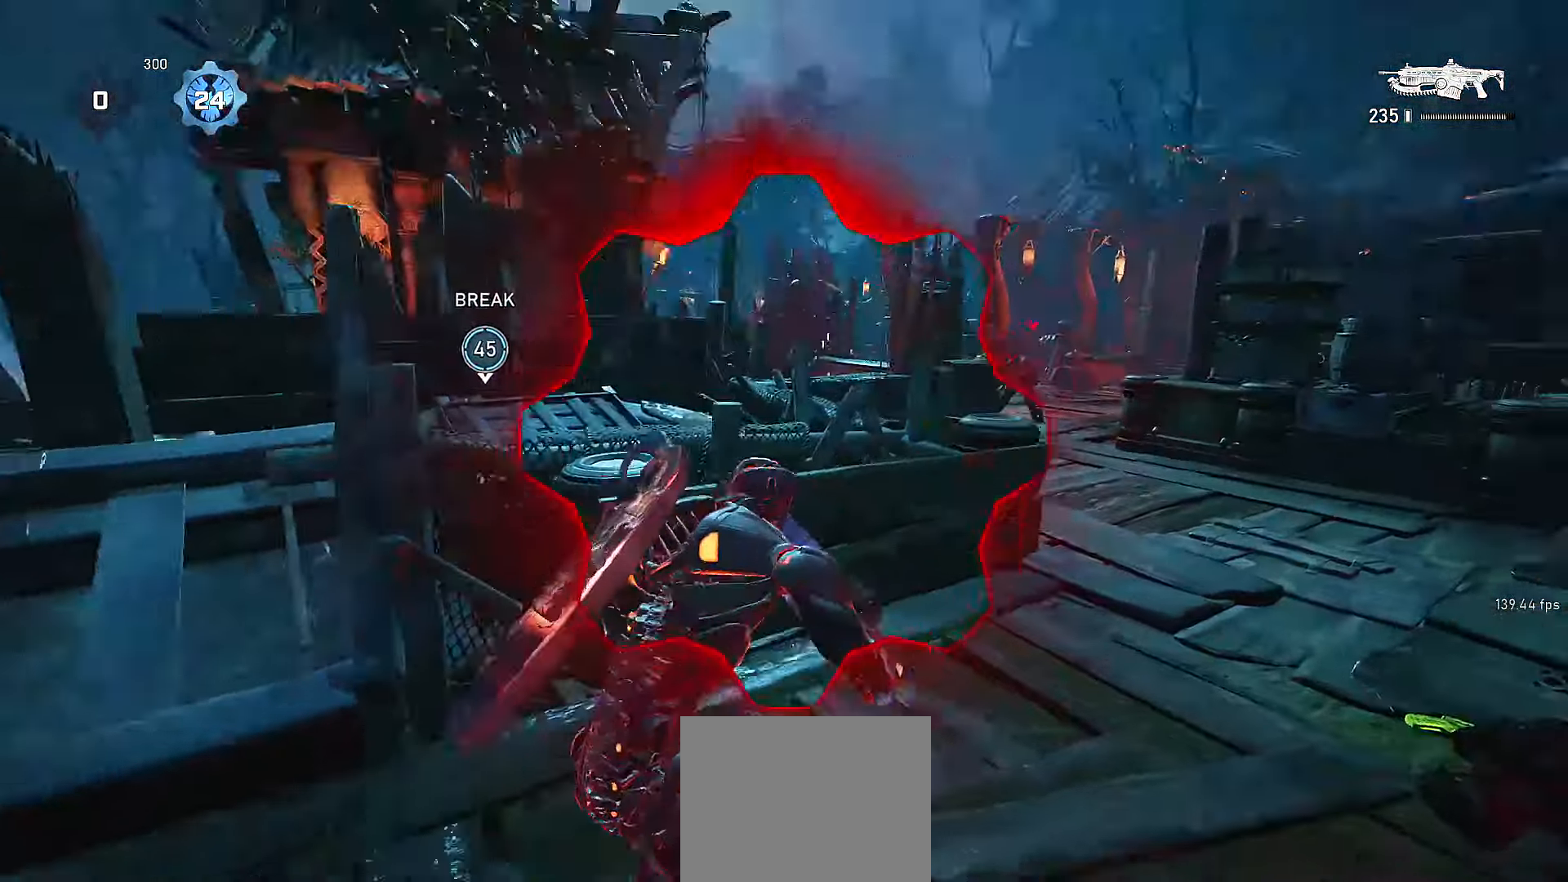
{"buttons": [], "left_stick": "up-right", "right_stick": "center", "events": [[17, "A", "up"]]}
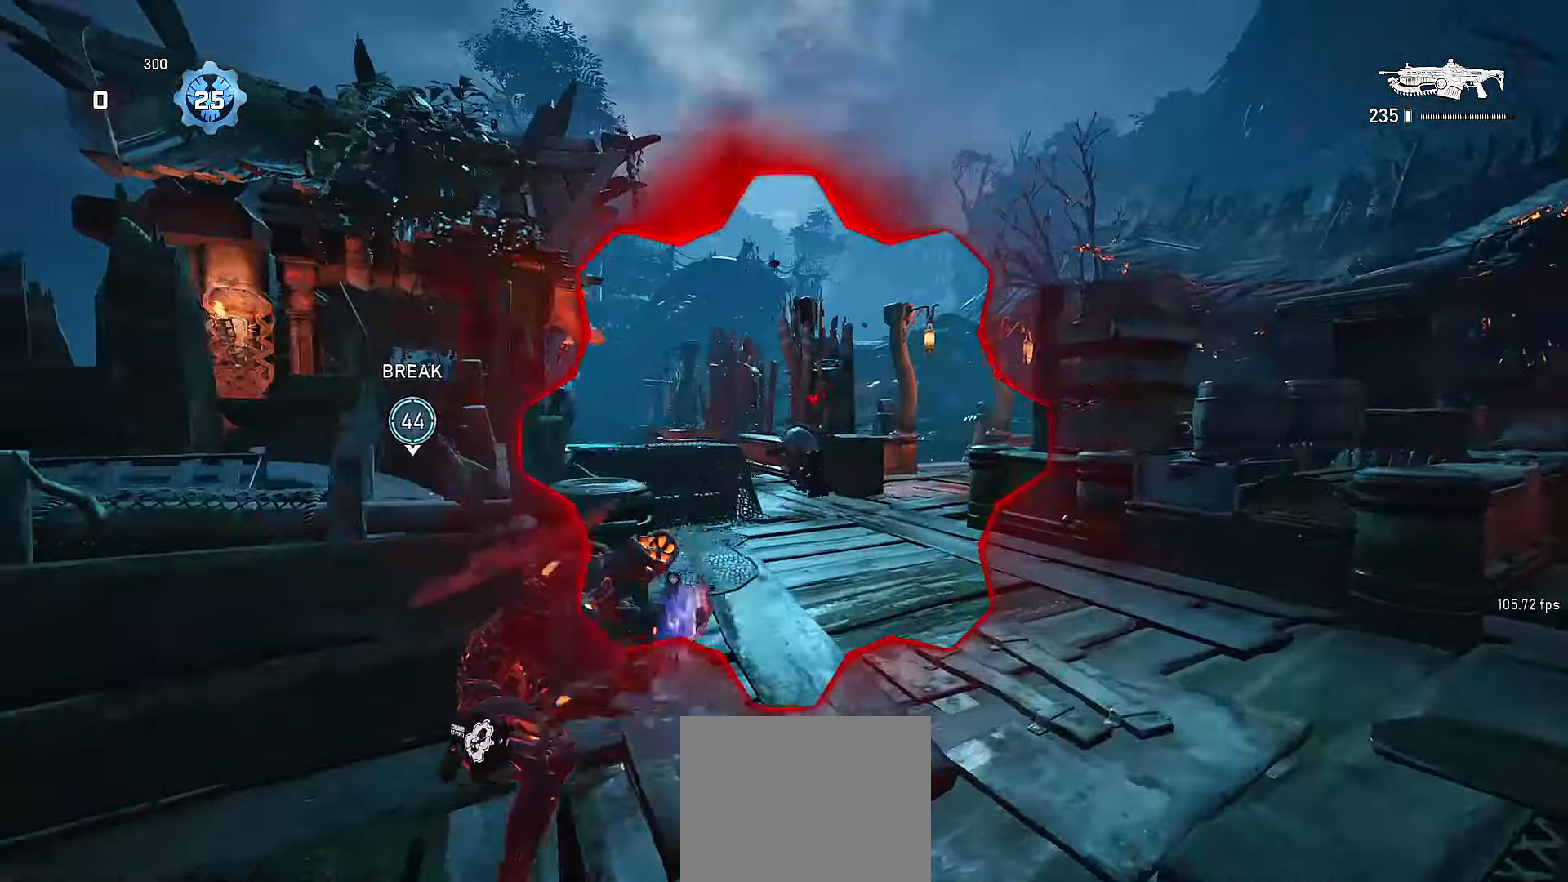
{"buttons": ["L2", "R2"], "left_stick": "right", "right_stick": "center", "events": [[16, "right_stick", "left"], [50, "L2", "down"], [66, "left_stick", "down"], [216, "left_stick", "right"], [266, "L3", "down"], [300, "left_stick", "center"], [316, "right_stick", "center"], [366, "L3", "up"], [366, "R2", "down"], [400, "left_stick", "right"]]}
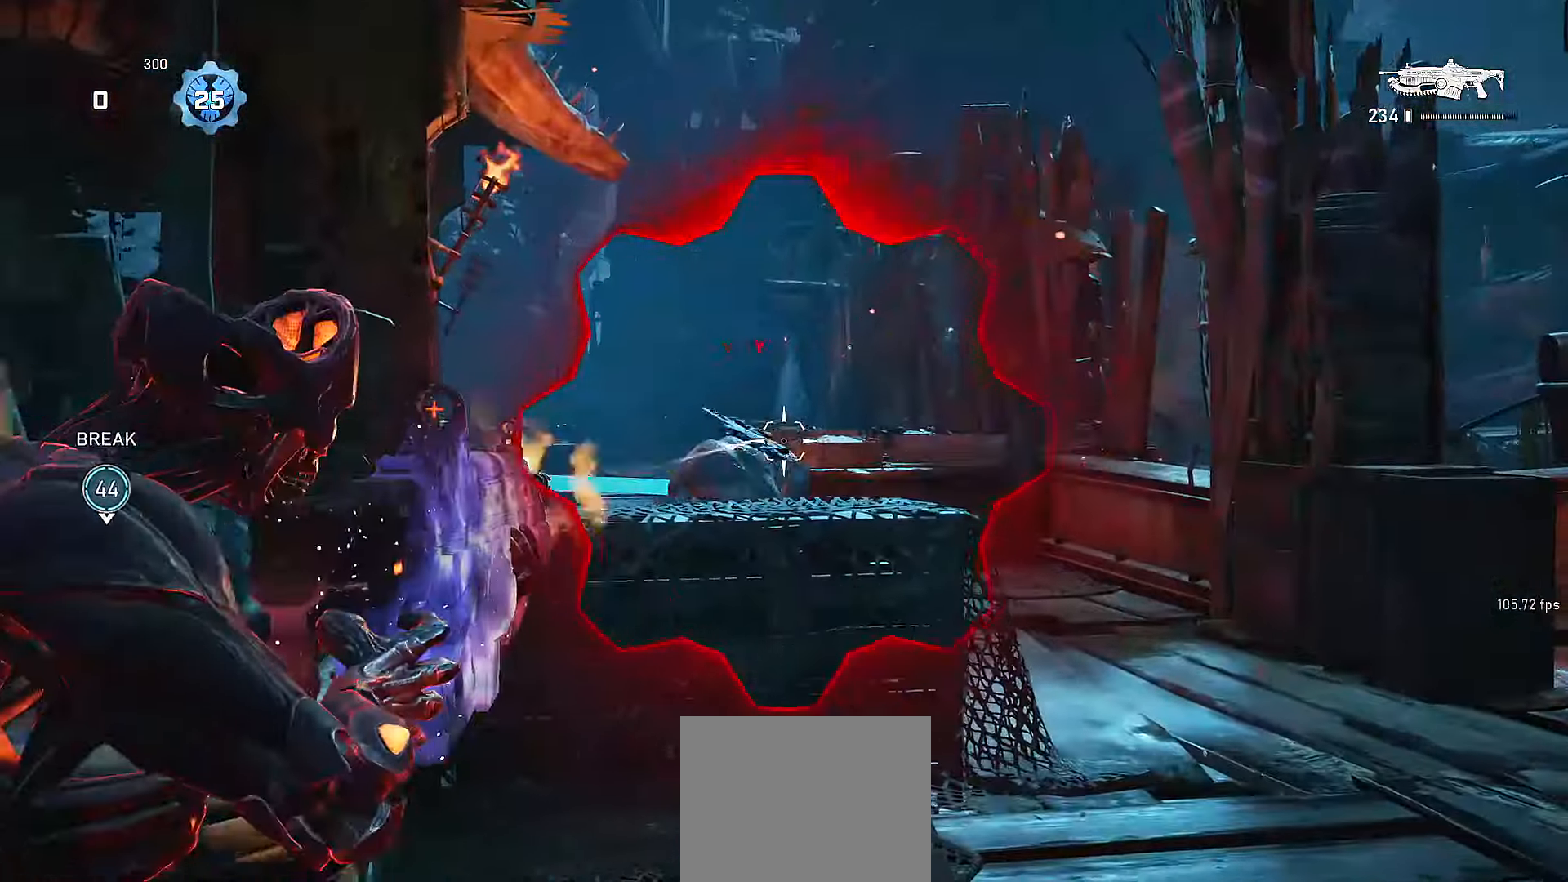
{"buttons": ["R2"], "left_stick": "up-right", "right_stick": "down", "events": [[16, "L3", "down"], [100, "L2", "up"], [100, "L3", "up"], [150, "R2", "up"], [200, "right_stick", "right"], [316, "left_stick", "up-right"], [350, "A", "down"], [350, "R1", "down"], [416, "R1", "up"], [450, "A", "up"], [466, "right_stick", "down"], [500, "R2", "down"]]}
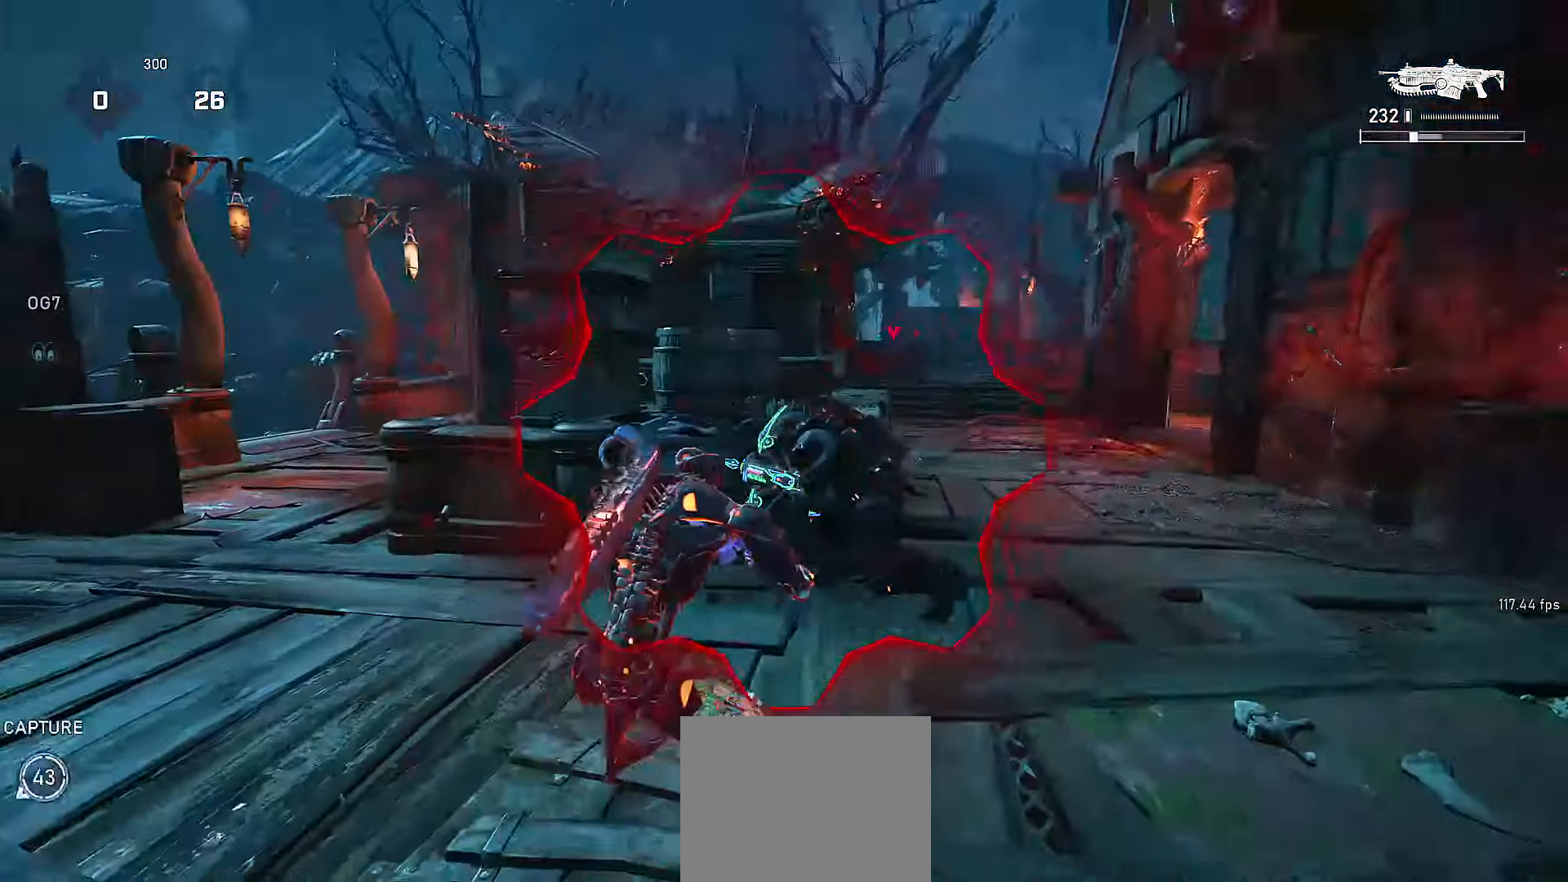
{"buttons": [], "left_stick": "up-right", "right_stick": "center", "events": [[16, "left_stick", "down-right"], [16, "right_stick", "right"], [50, "R2", "up"], [150, "left_stick", "up-right"], [150, "right_stick", "center"], [216, "A", "down"], [250, "A", "up"]]}
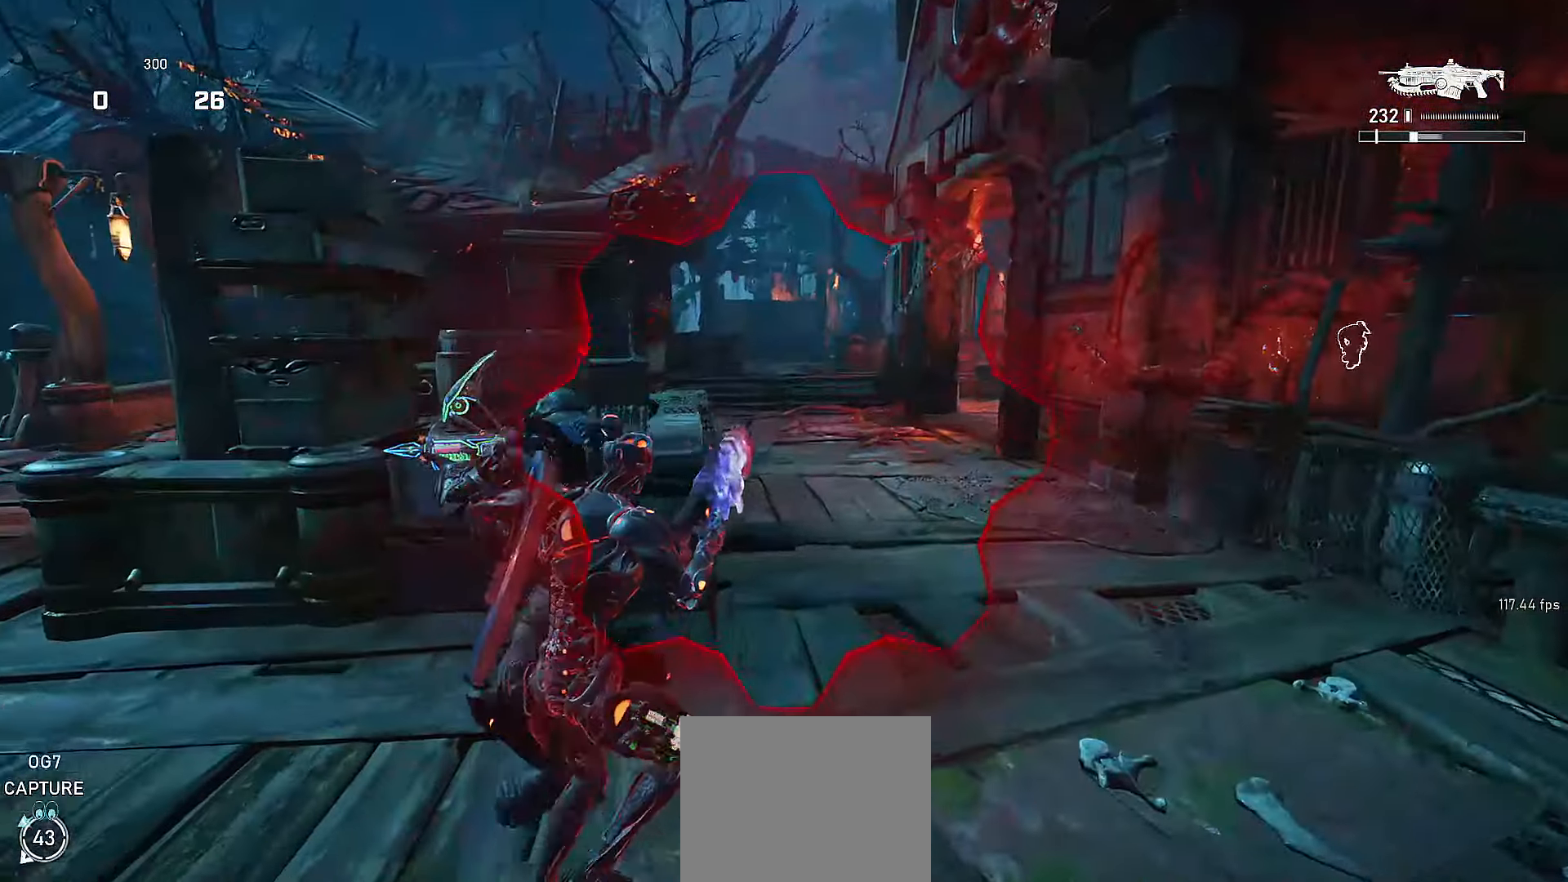
{"buttons": ["X"], "left_stick": "left", "right_stick": "center"}
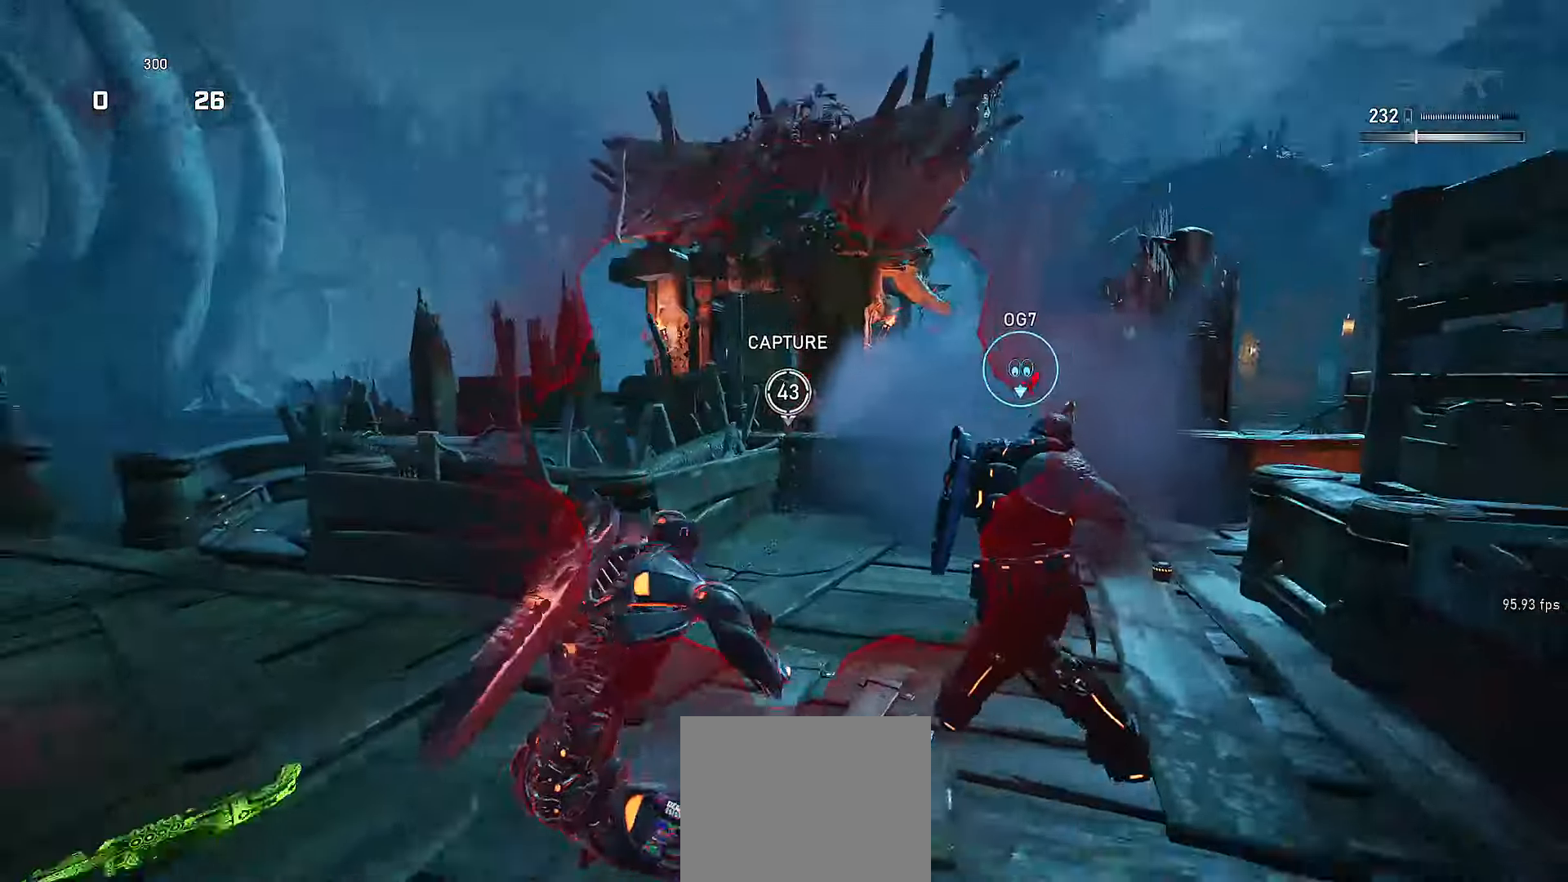
{"buttons": [], "left_stick": "right", "right_stick": "center", "events": [[16, "X", "up"], [116, "right_stick", "right"], [316, "right_stick", "center"], [466, "left_stick", "right"]]}
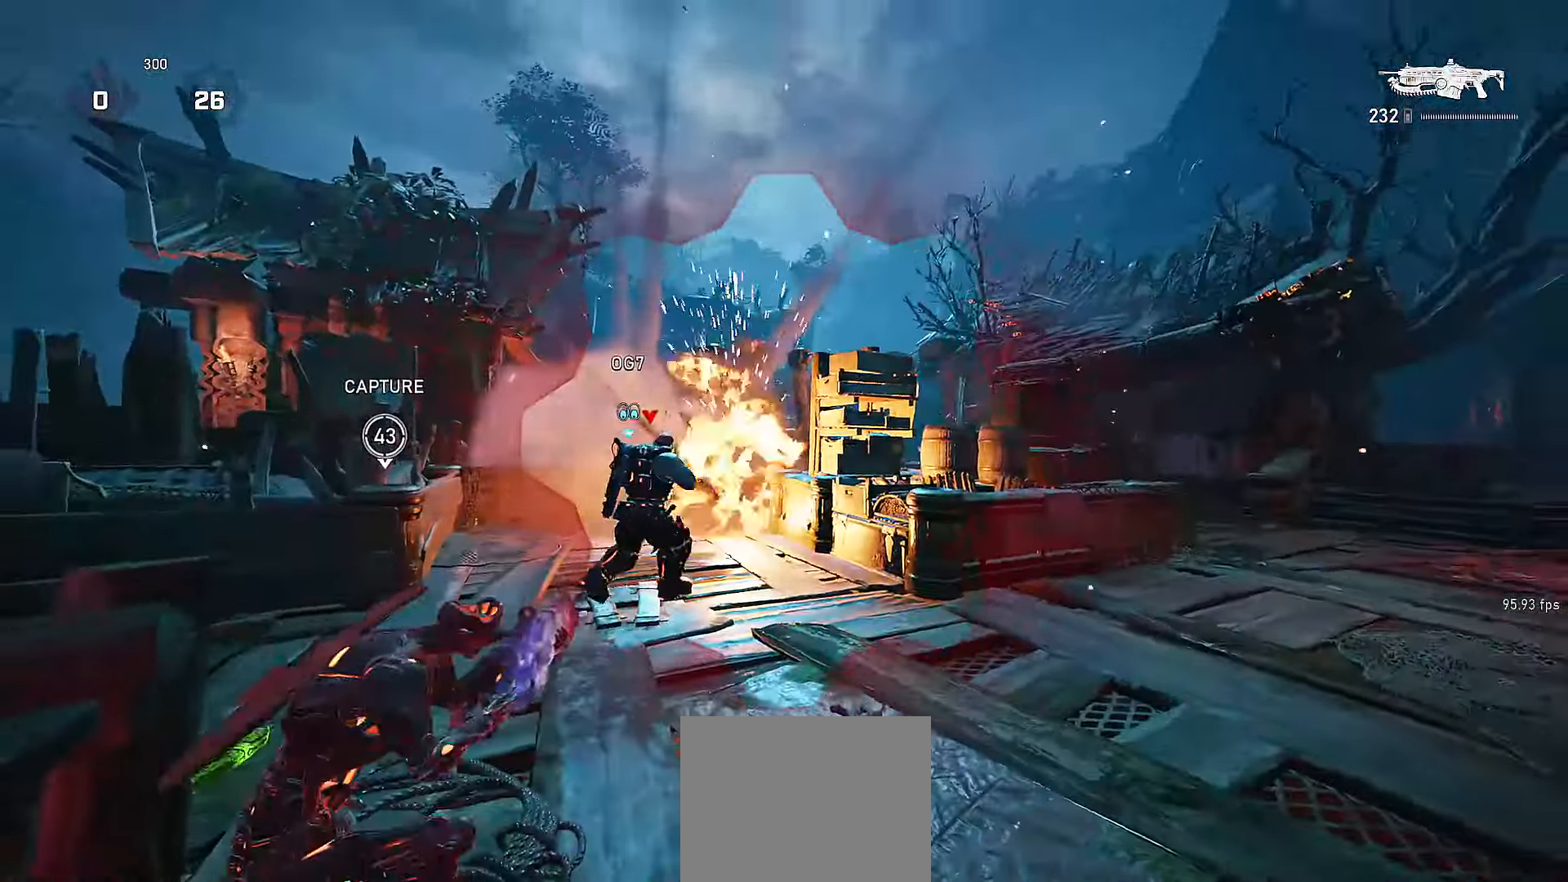
{"buttons": ["L2", "R2", "L3"], "left_stick": "right", "right_stick": "left", "events": [[216, "left_stick", "up-right"], [266, "right_stick", "left"], [350, "L2", "down"], [366, "R2", "down"], [416, "left_stick", "right"], [466, "L3", "down"]]}
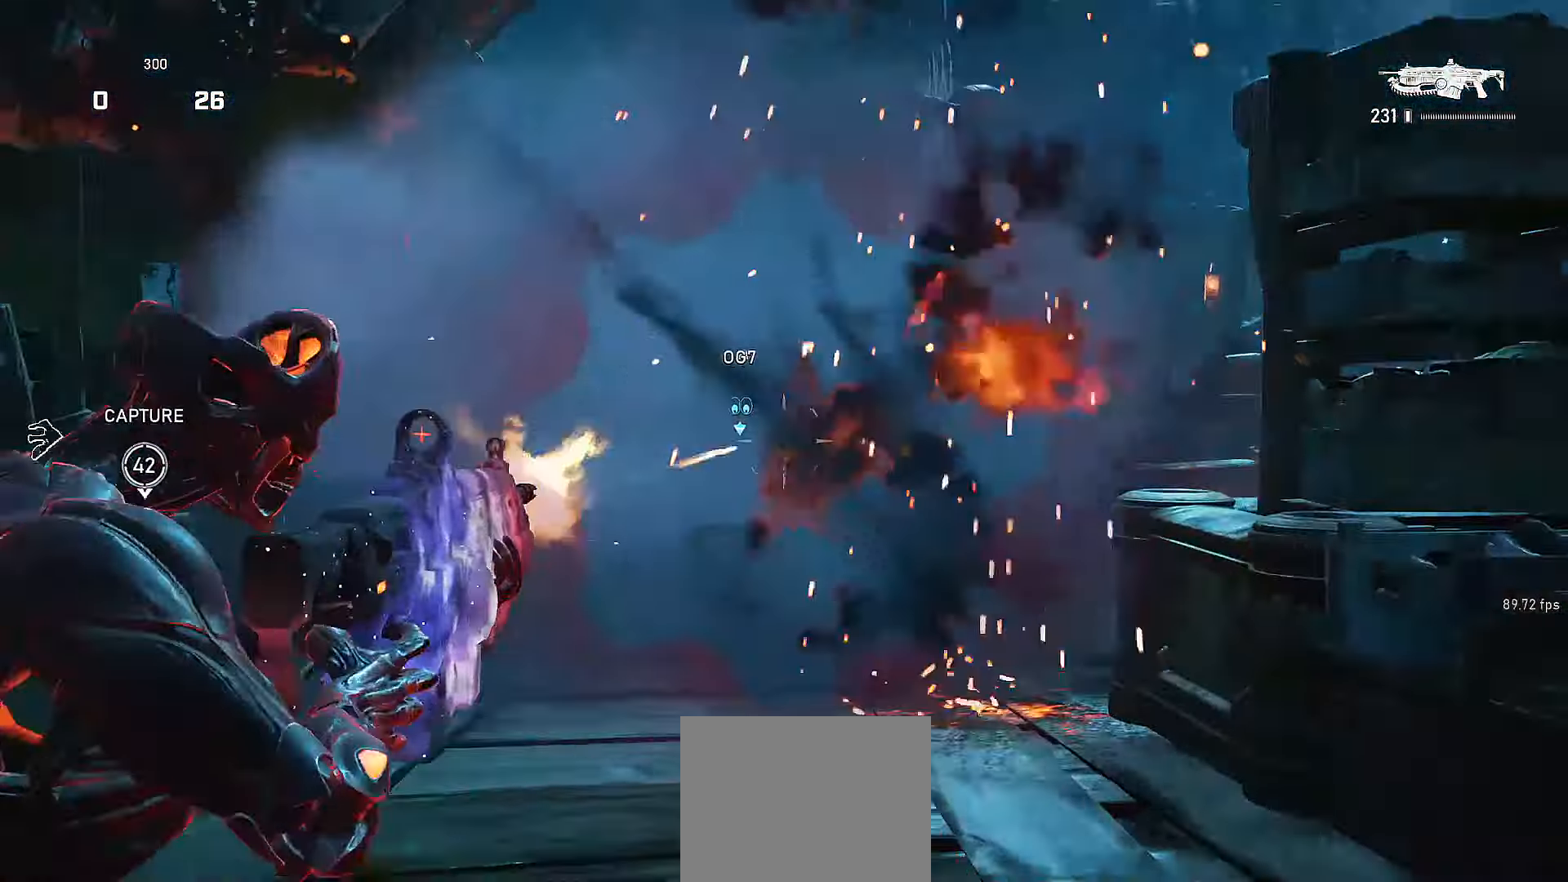
{"buttons": ["L2", "R2"], "left_stick": "right", "right_stick": "center", "events": [[50, "L3", "up"], [66, "right_stick", "center"], [200, "right_stick", "left"], [250, "right_stick", "center"], [316, "right_stick", "down"], [400, "right_stick", "center"]]}
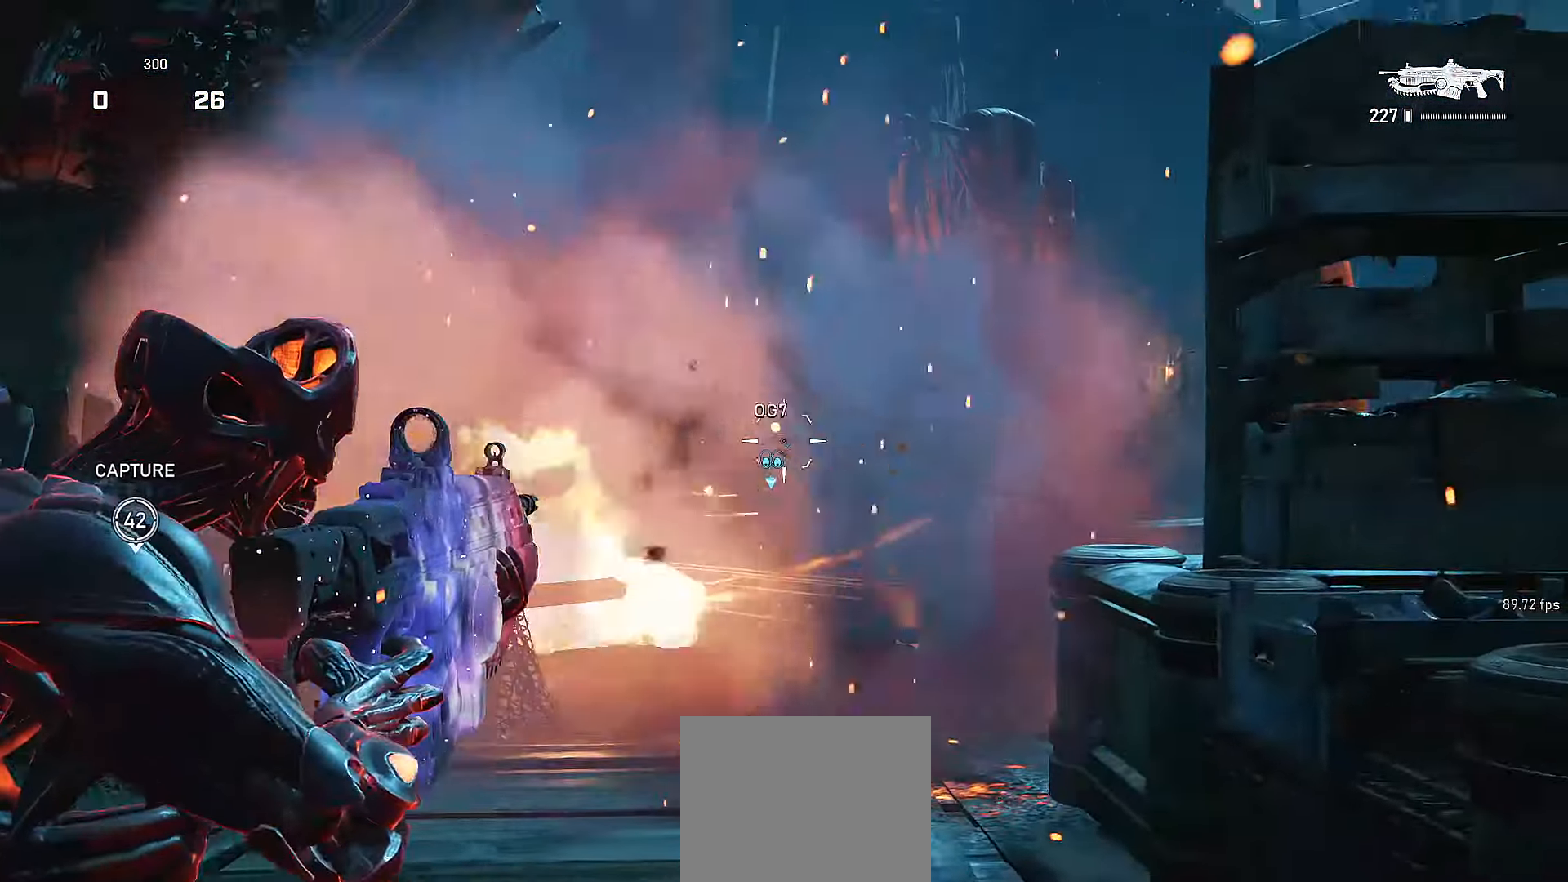
{"buttons": ["L1"], "left_stick": "right", "right_stick": "down", "events": [[100, "left_stick", "down-right"], [200, "right_stick", "down"], [216, "L2", "up"], [216, "R2", "up"], [266, "left_stick", "up-right"], [300, "L1", "down"], [316, "A", "down"], [416, "A", "up"], [450, "left_stick", "right"]]}
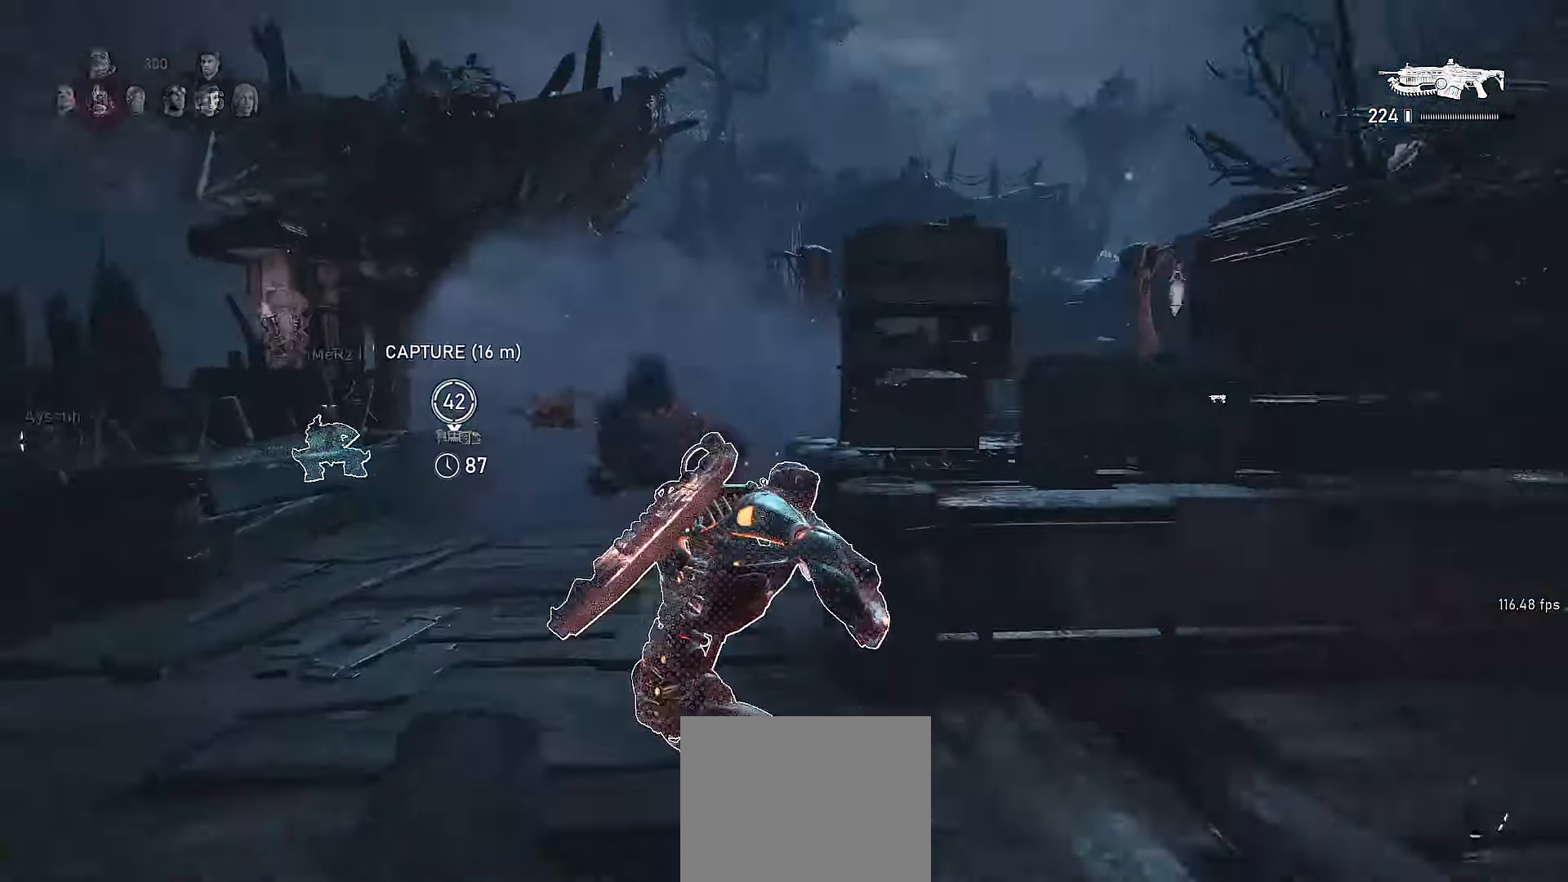
{"buttons": ["X"], "left_stick": "up-right", "right_stick": "center", "events": [[16, "X", "down"], [16, "right_stick", "center"], [216, "right_stick", "right"], [300, "left_stick", "up-right"], [433, "right_stick", "center"], [500, "L1", "up"]]}
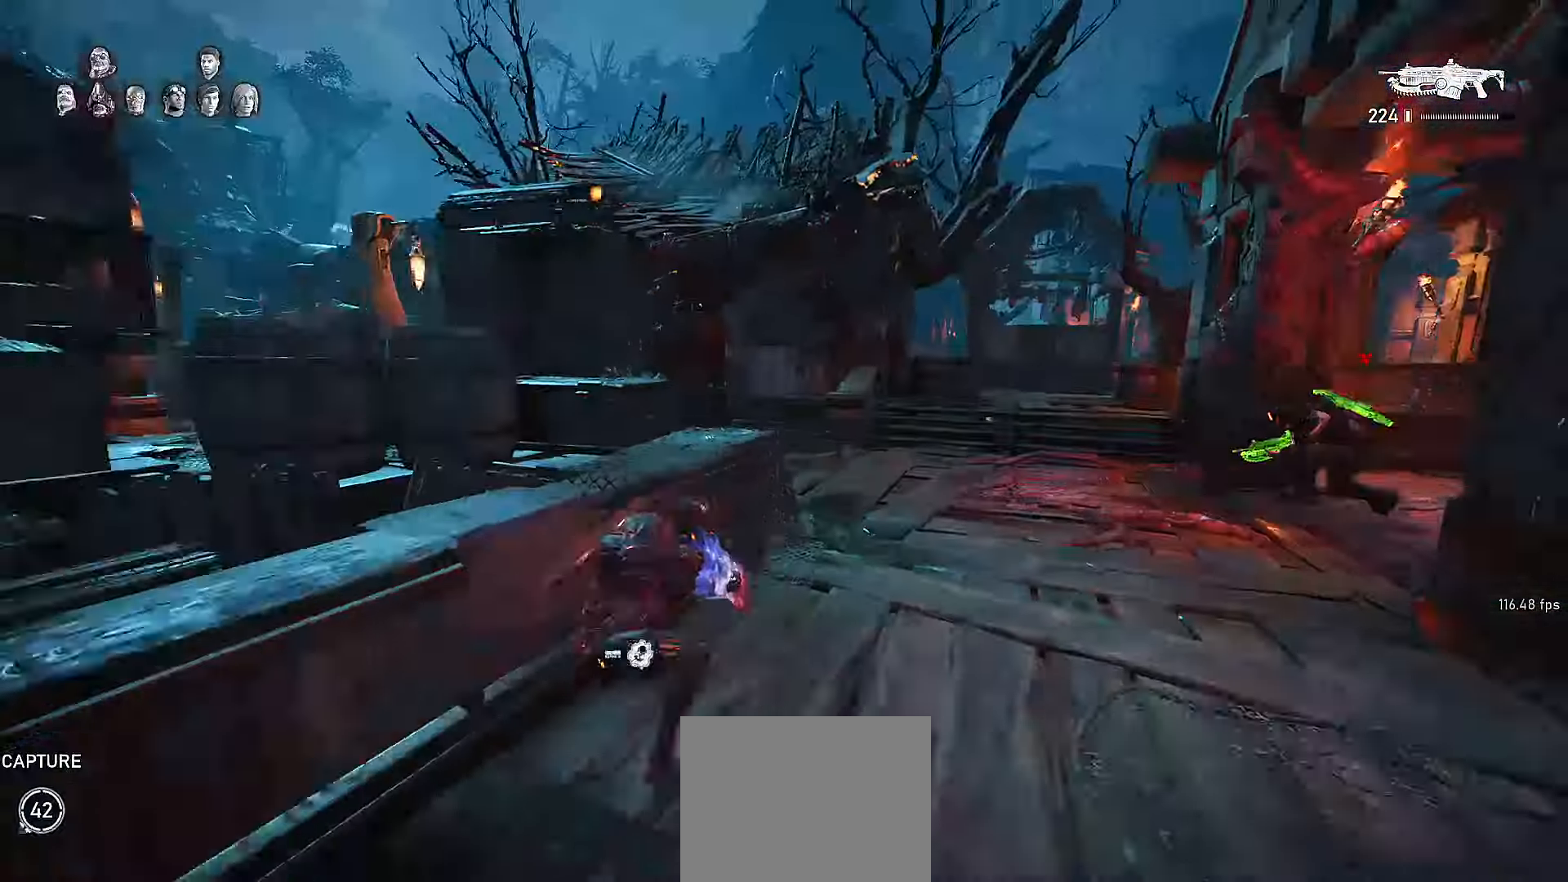
{"buttons": ["A", "R1"], "left_stick": "up", "right_stick": "left", "events": [[317, "left_stick", "up"], [450, "X", "up"], [450, "right_stick", "left"], [467, "A", "down"], [500, "R1", "down"]]}
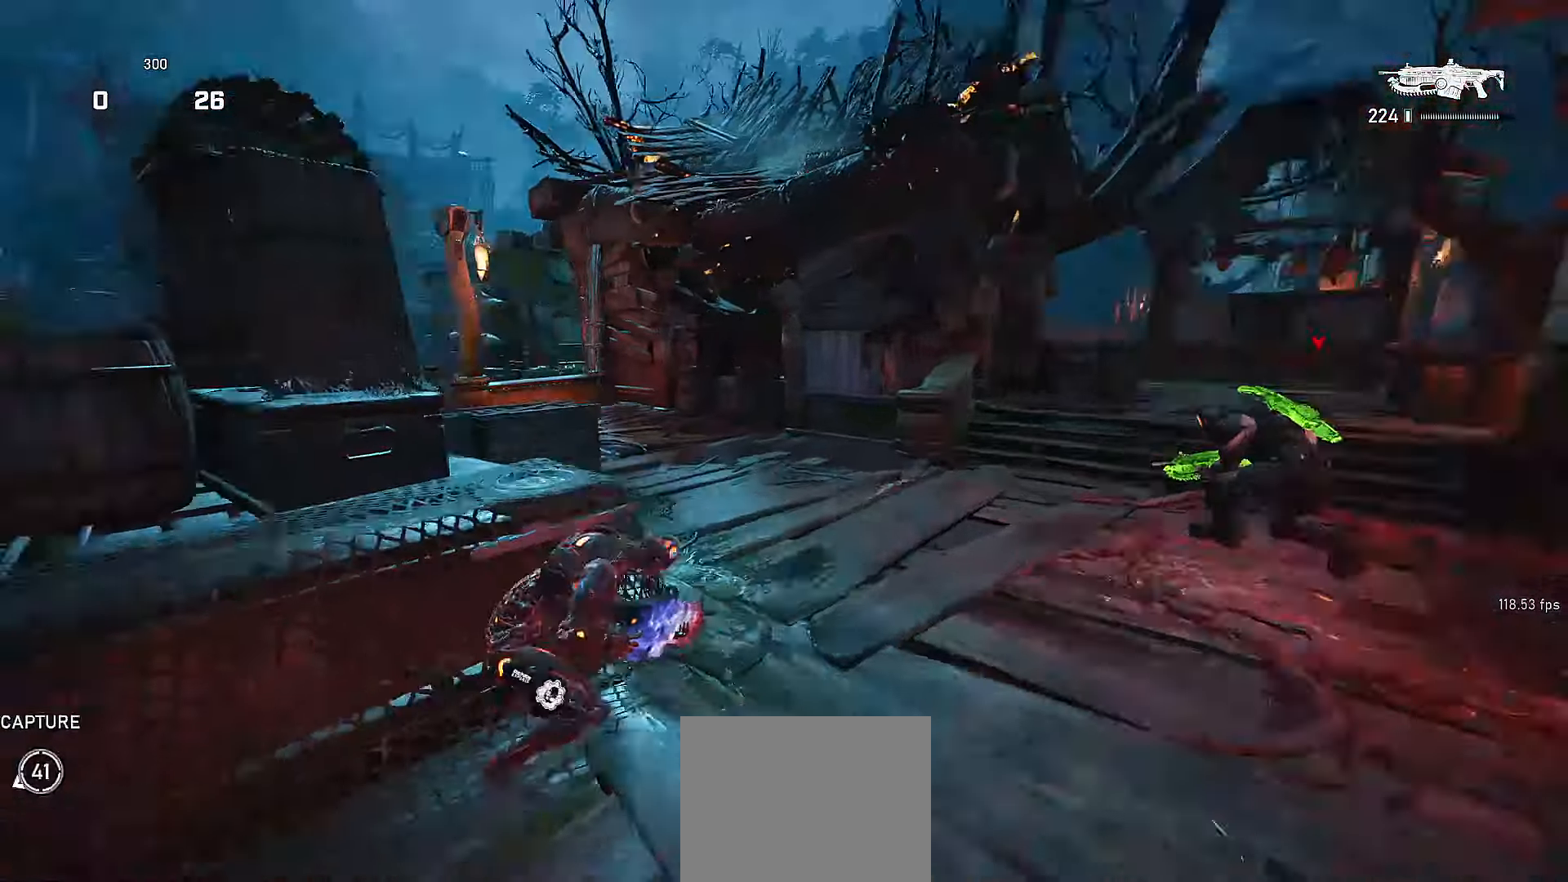
{"buttons": [], "left_stick": "up", "right_stick": "down", "events": [[67, "A", "up"], [117, "R1", "up"], [117, "right_stick", "center"], [367, "A", "down"], [417, "A", "up"], [417, "right_stick", "down"]]}
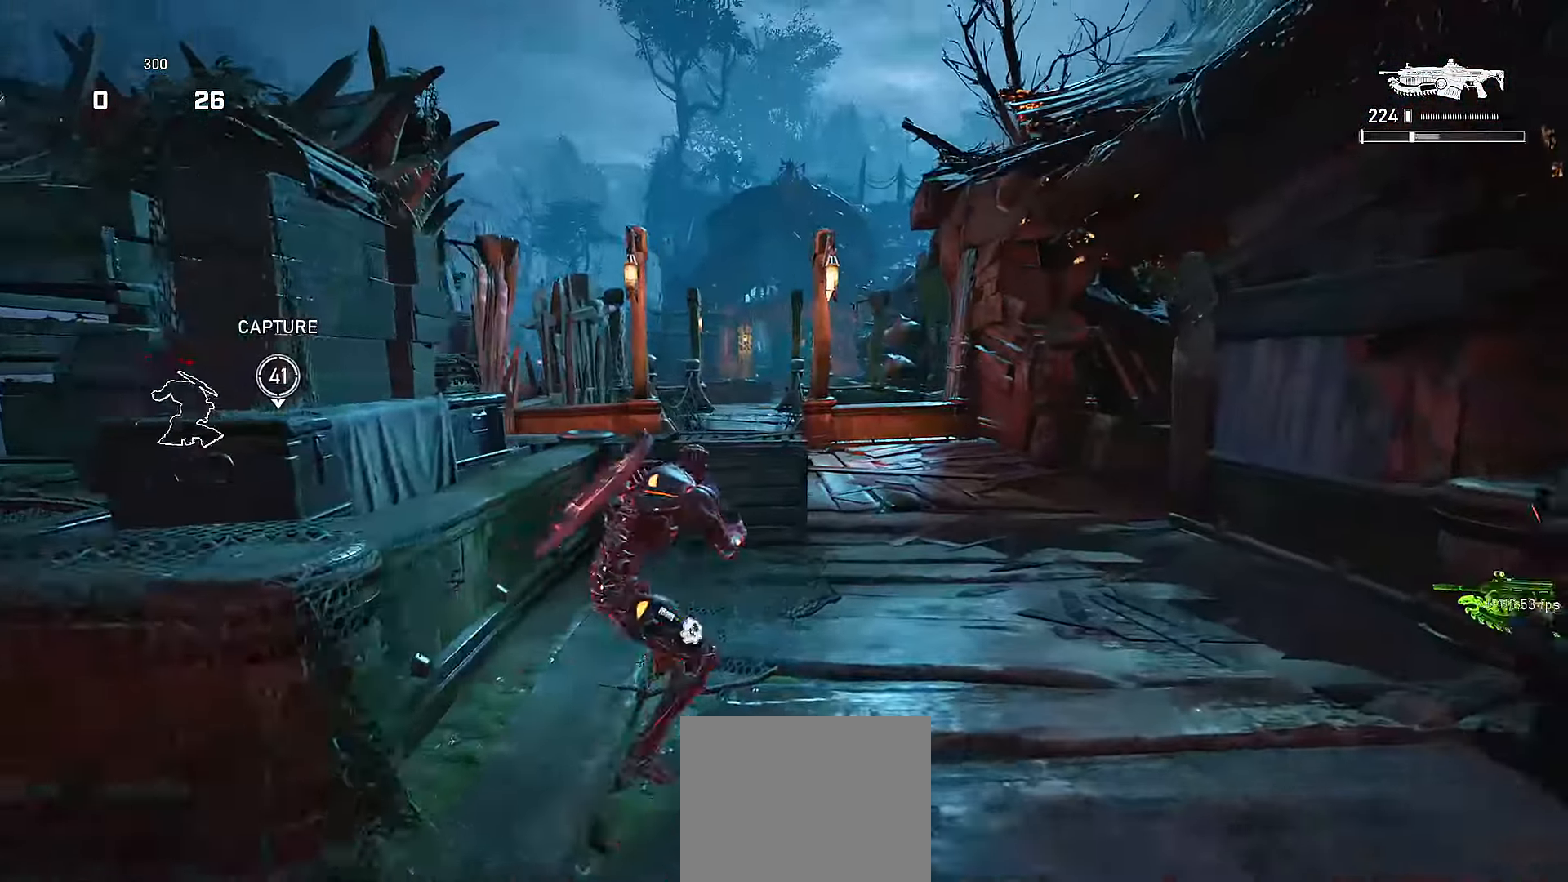
{"buttons": [], "left_stick": "up", "right_stick": "left", "events": [[267, "right_stick", "center"], [317, "R1", "down"], [417, "R1", "up"], [417, "X", "down"], [417, "right_stick", "down-left"], [467, "X", "up"], [467, "right_stick", "left"]]}
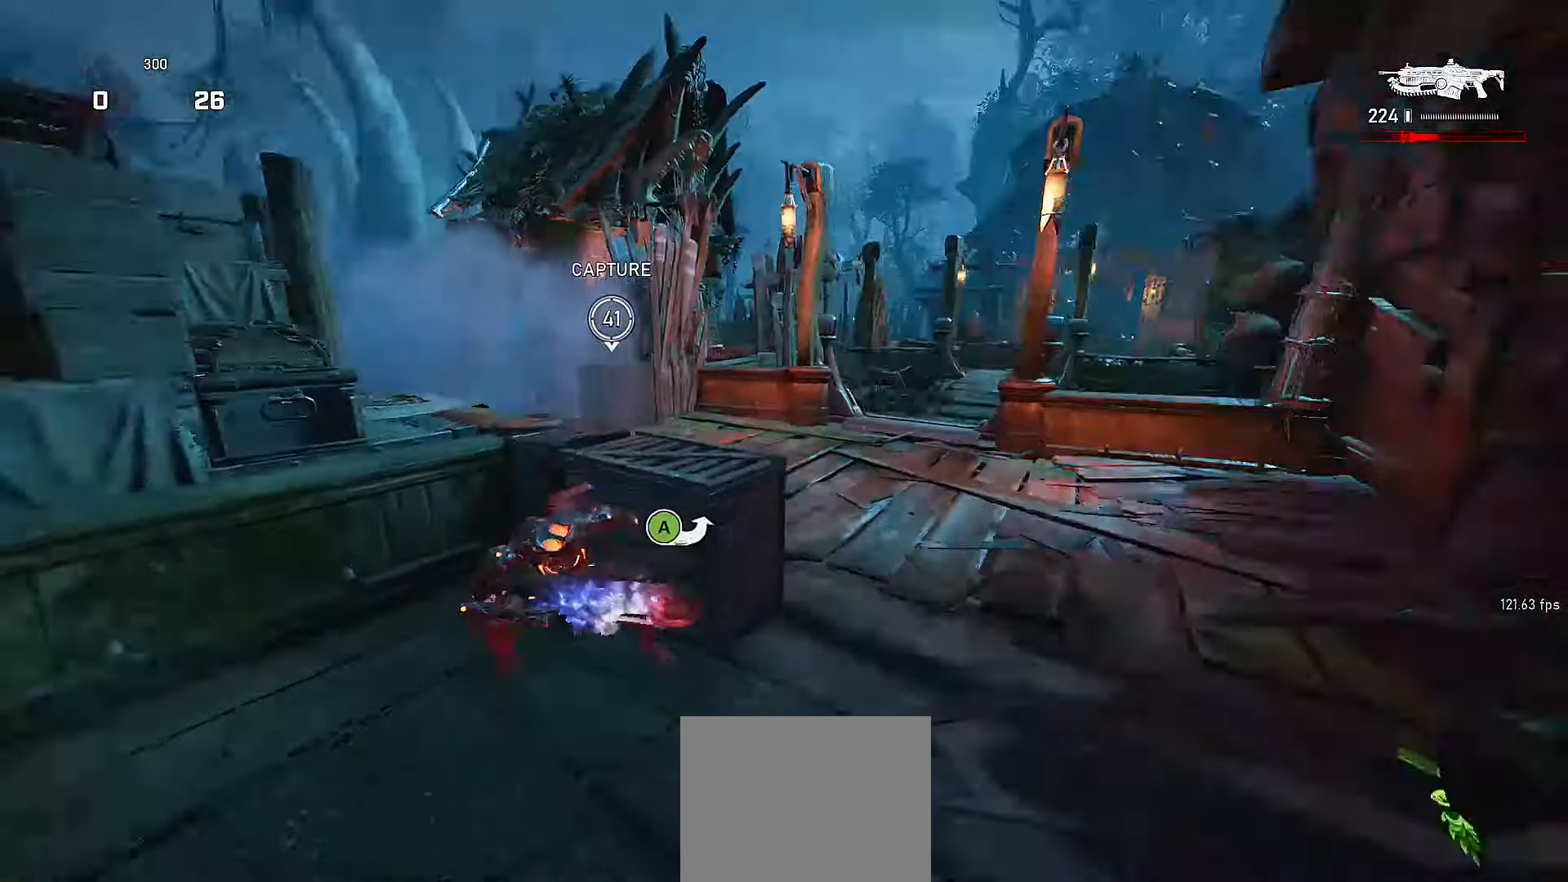
{"buttons": [], "left_stick": "up-right", "right_stick": "center", "events": [[67, "right_stick", "center"], [467, "left_stick", "up-right"]]}
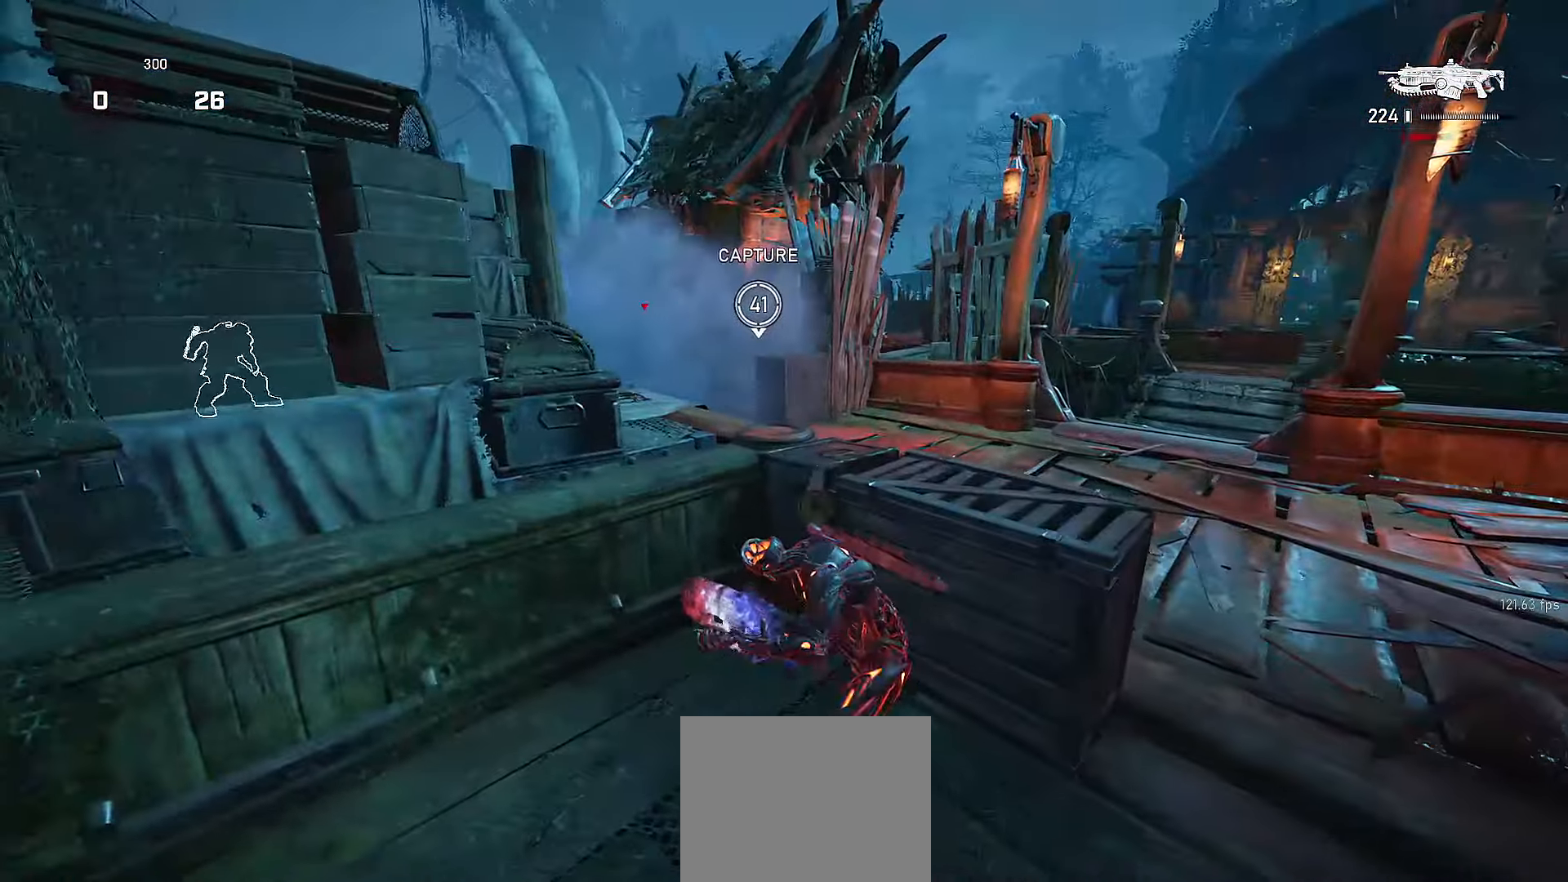
{"buttons": [], "left_stick": "center", "right_stick": "center", "events": [[67, "left_stick", "center"]]}
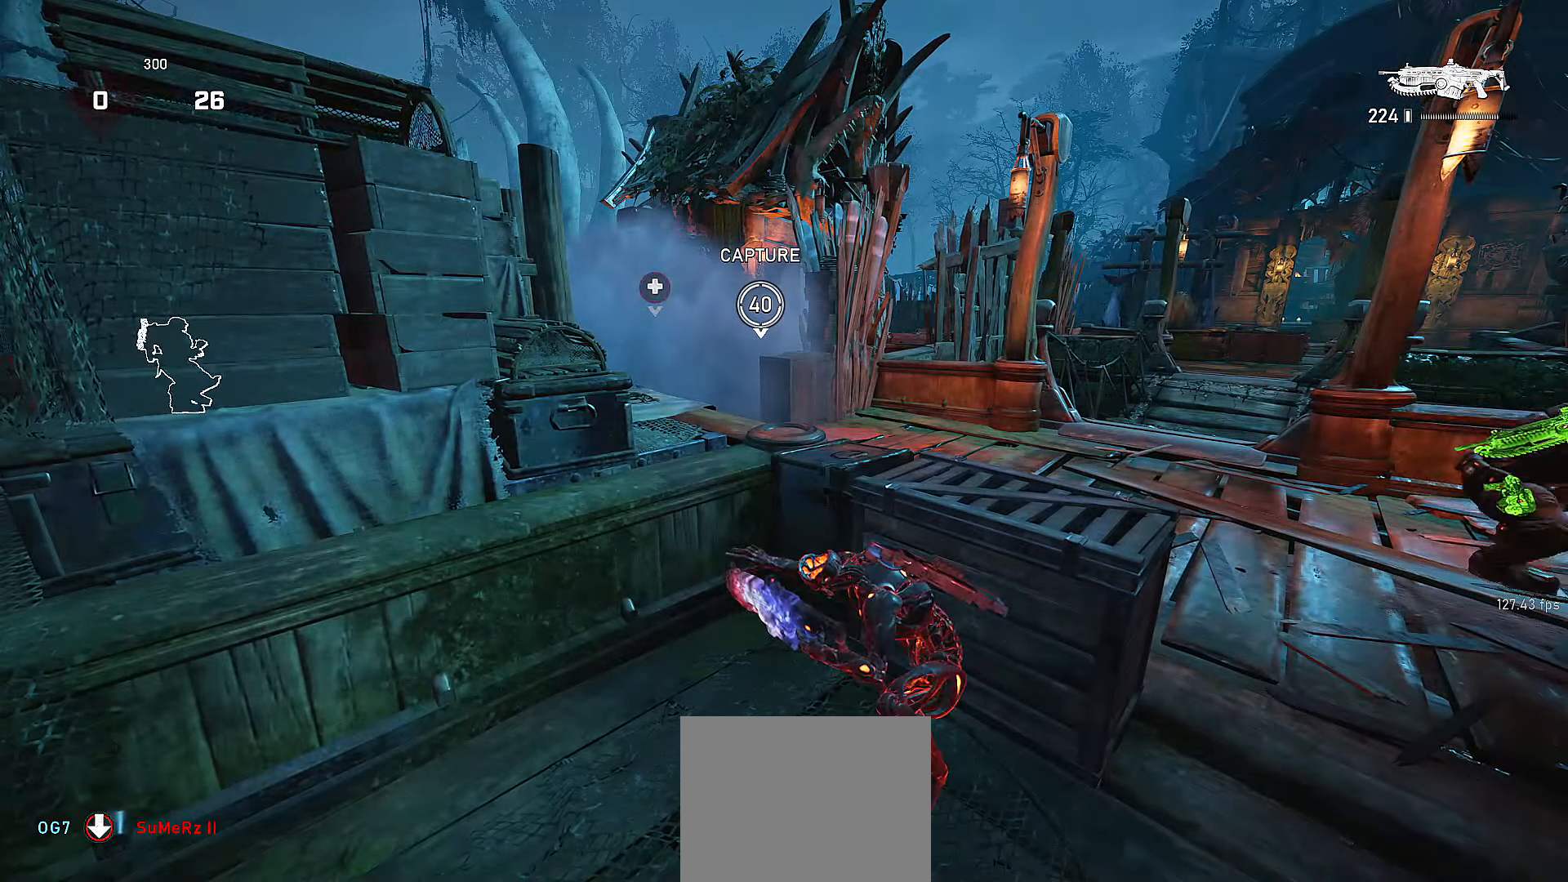
{"buttons": ["L1"], "left_stick": "down-right", "right_stick": "center", "events": [[217, "L1", "down"], [500, "left_stick", "down-right"]]}